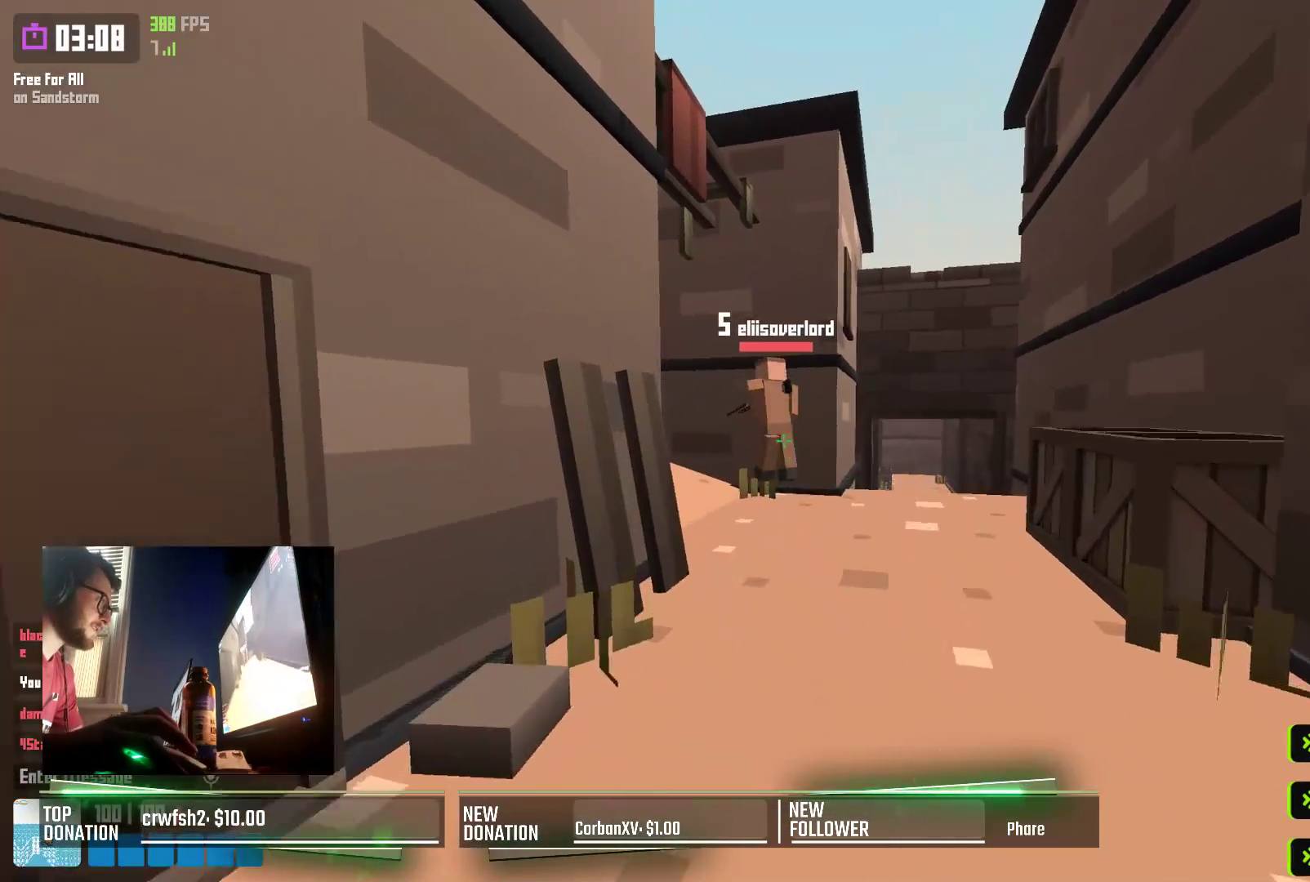
Gameplay with keyboard; each line is a JSON object with the keys held at the frame after it. "events" lists presses ("down") and releases ("up") of "a", "alt", "c", "caps_lock", "ctrl", "d", "e", "q", "r", "s", "shift", "space", "super", "tab", "w", "x" and "z" between this image and that frame as [ms after this image, input, new state], when the widget could be followed in between. No other keys are recorded. Mouse input is not recorded.
{"keys": ["w"], "events": [[33, "space", "up"]]}
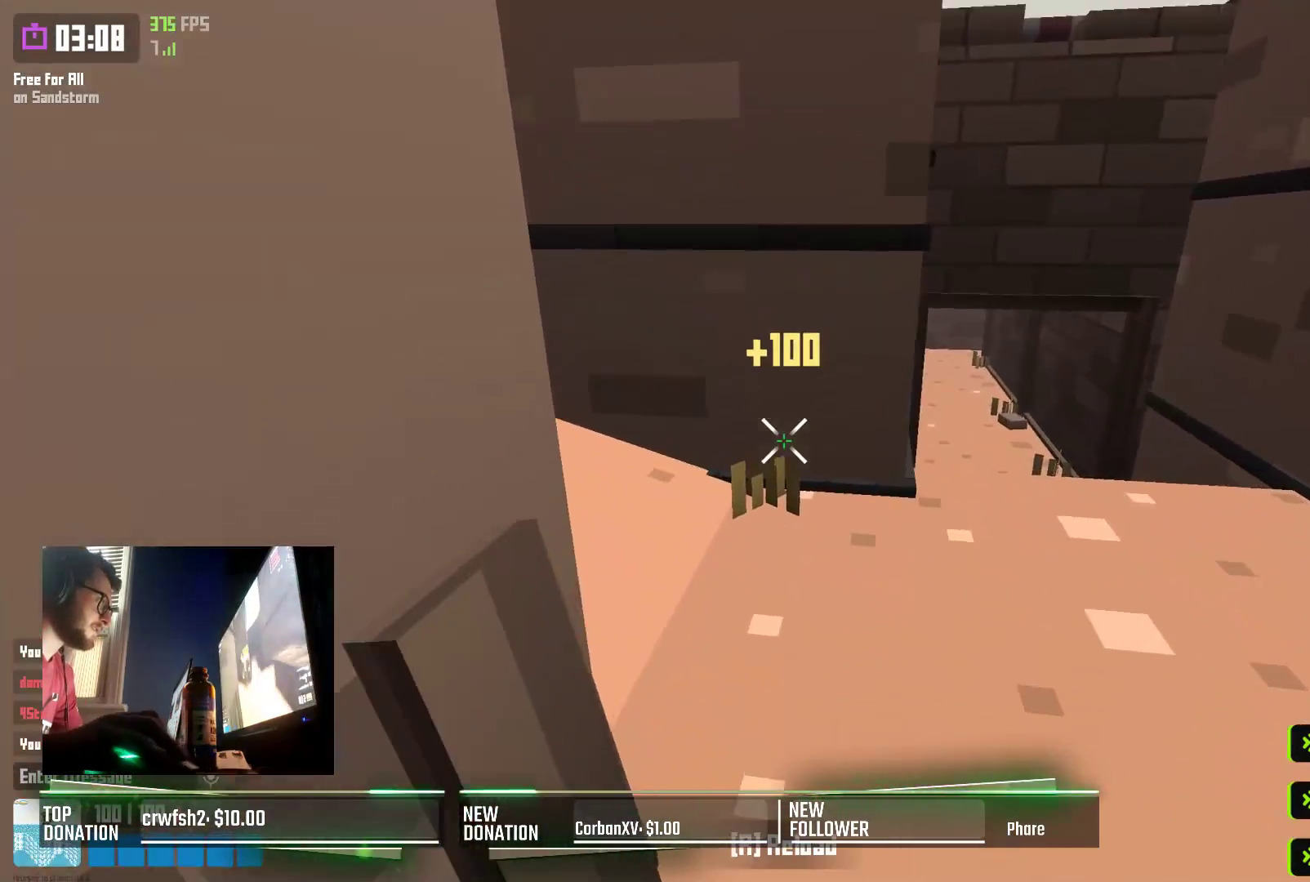
{"keys": ["a", "w"], "events": [[150, "r", "down"], [267, "r", "up"], [317, "a", "down"]]}
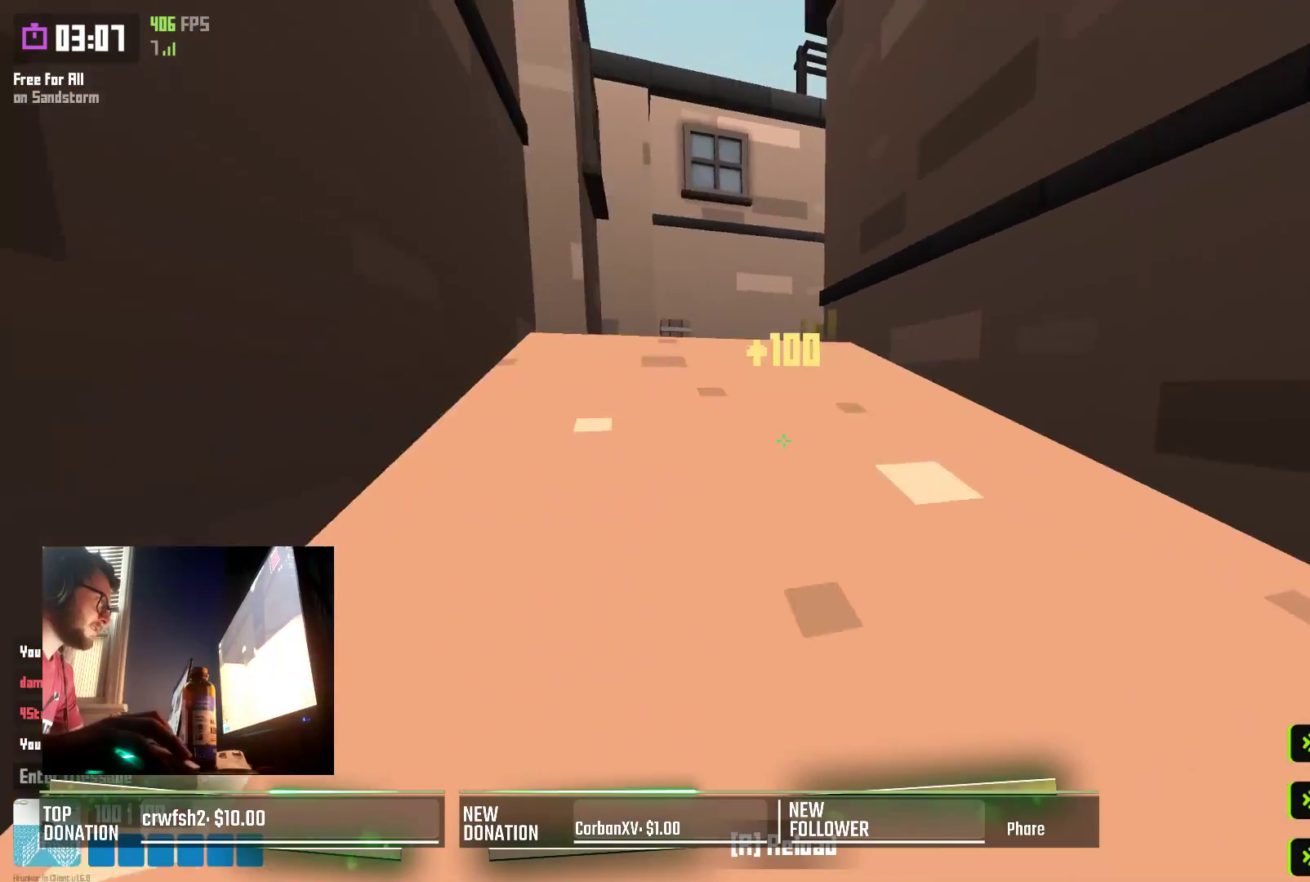
{"keys": ["w"], "events": [[67, "space", "down"], [200, "space", "up"], [300, "a", "up"]]}
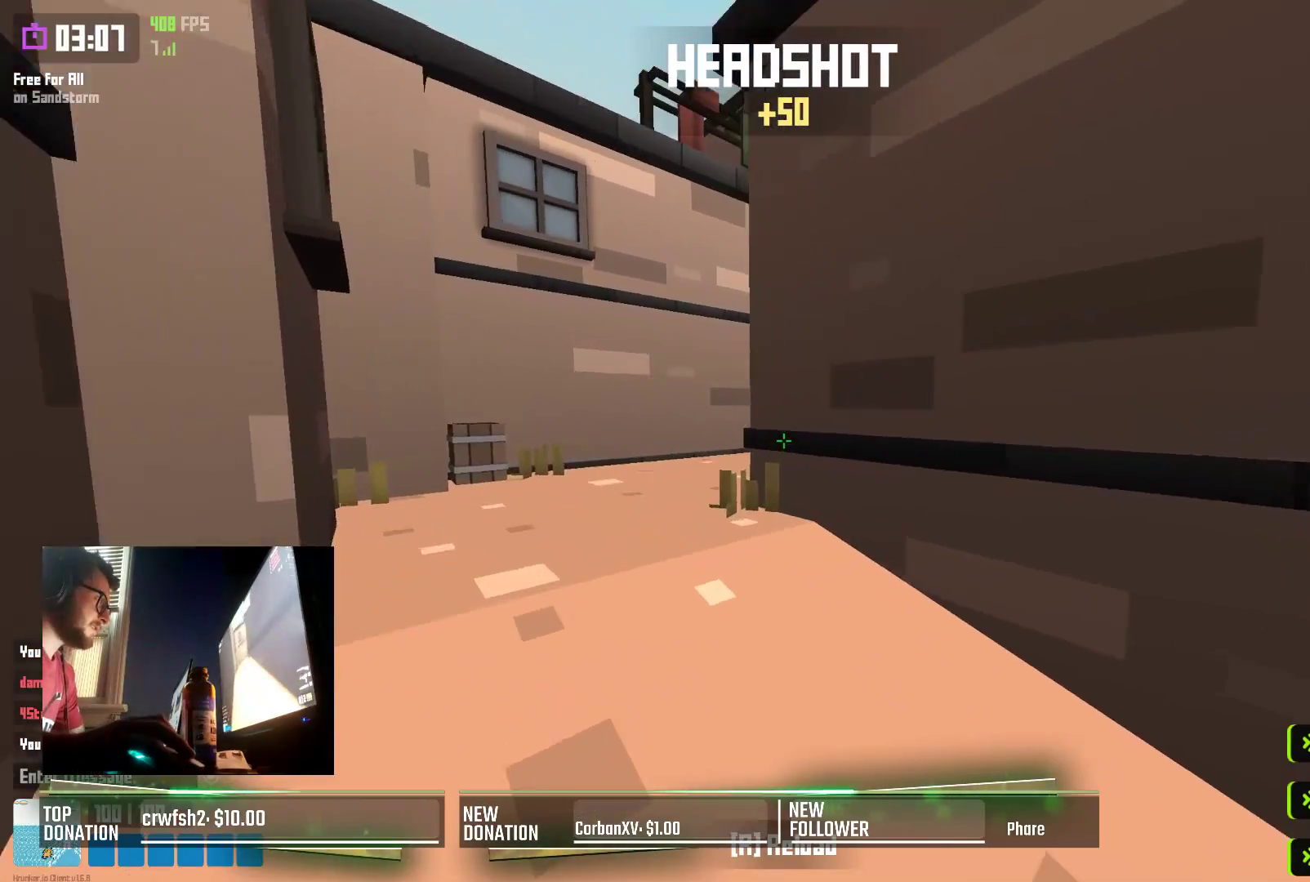
{"keys": ["a", "w"], "events": [[117, "shift", "down"], [383, "shift", "up"], [383, "space", "down"], [467, "a", "down"], [483, "space", "up"]]}
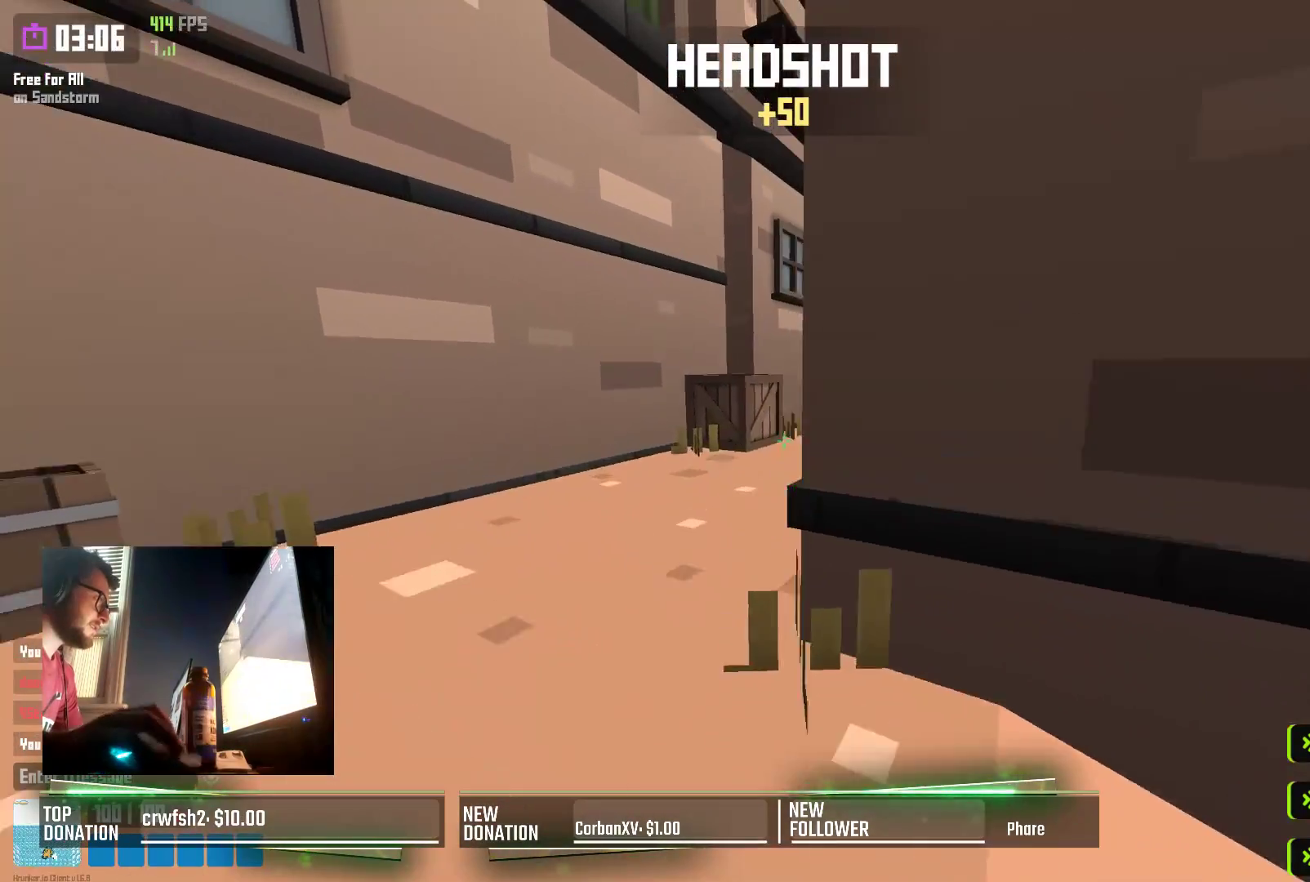
{"keys": ["shift", "w"], "events": [[133, "a", "up"], [317, "shift", "down"]]}
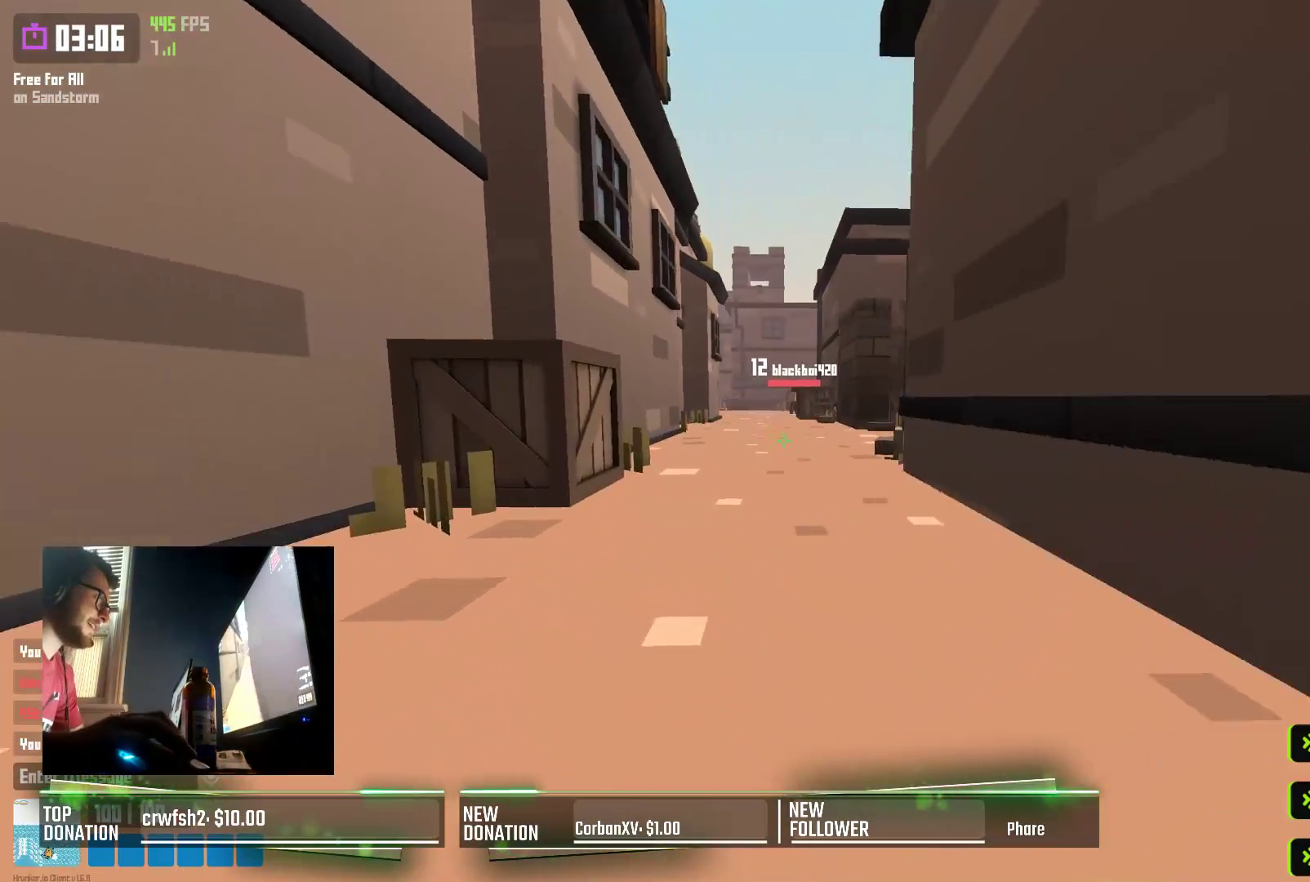
{"keys": ["w"], "events": [[183, "shift", "up"], [183, "space", "down"], [317, "space", "up"]]}
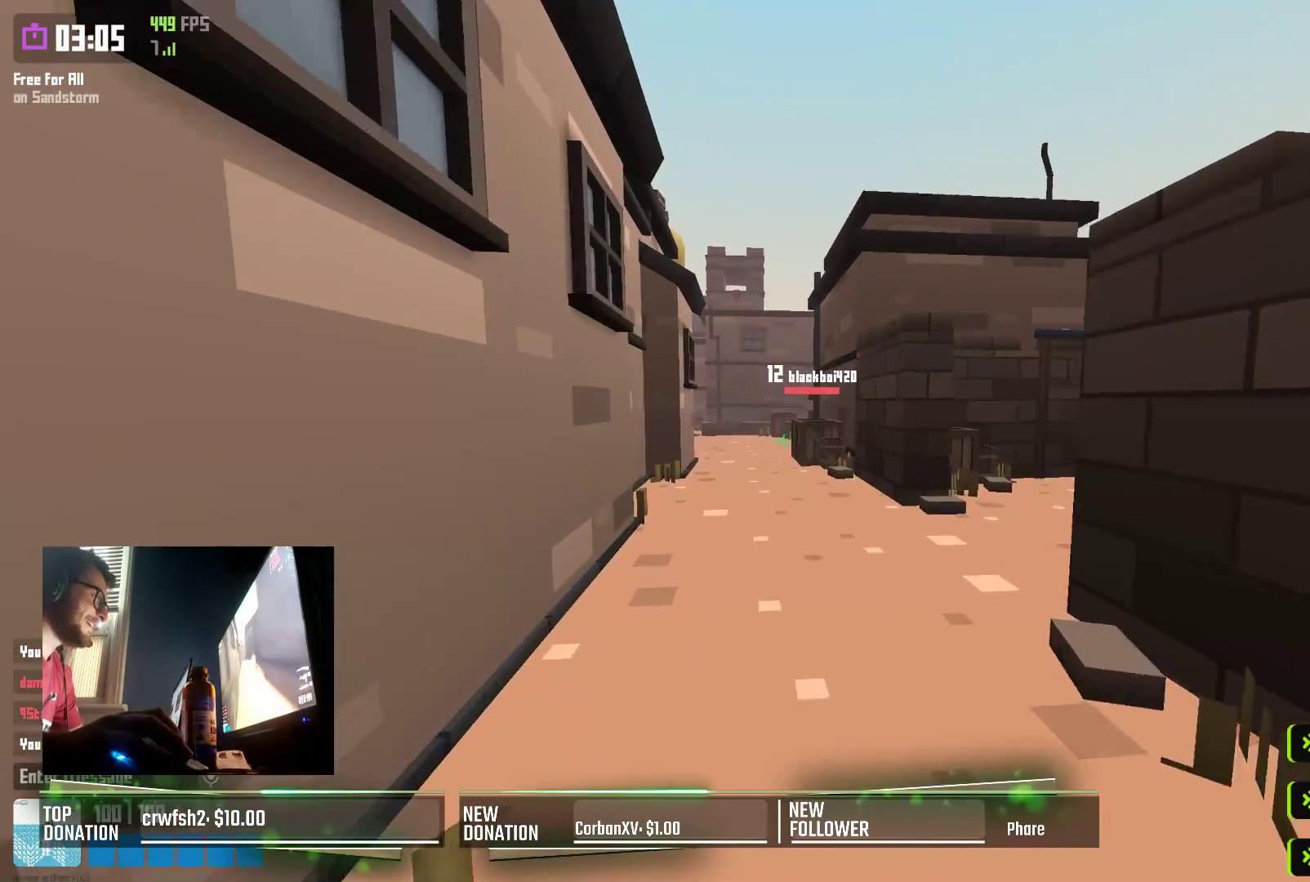
{"keys": ["space", "w"], "events": [[83, "shift", "down"], [433, "space", "down"], [450, "shift", "up"]]}
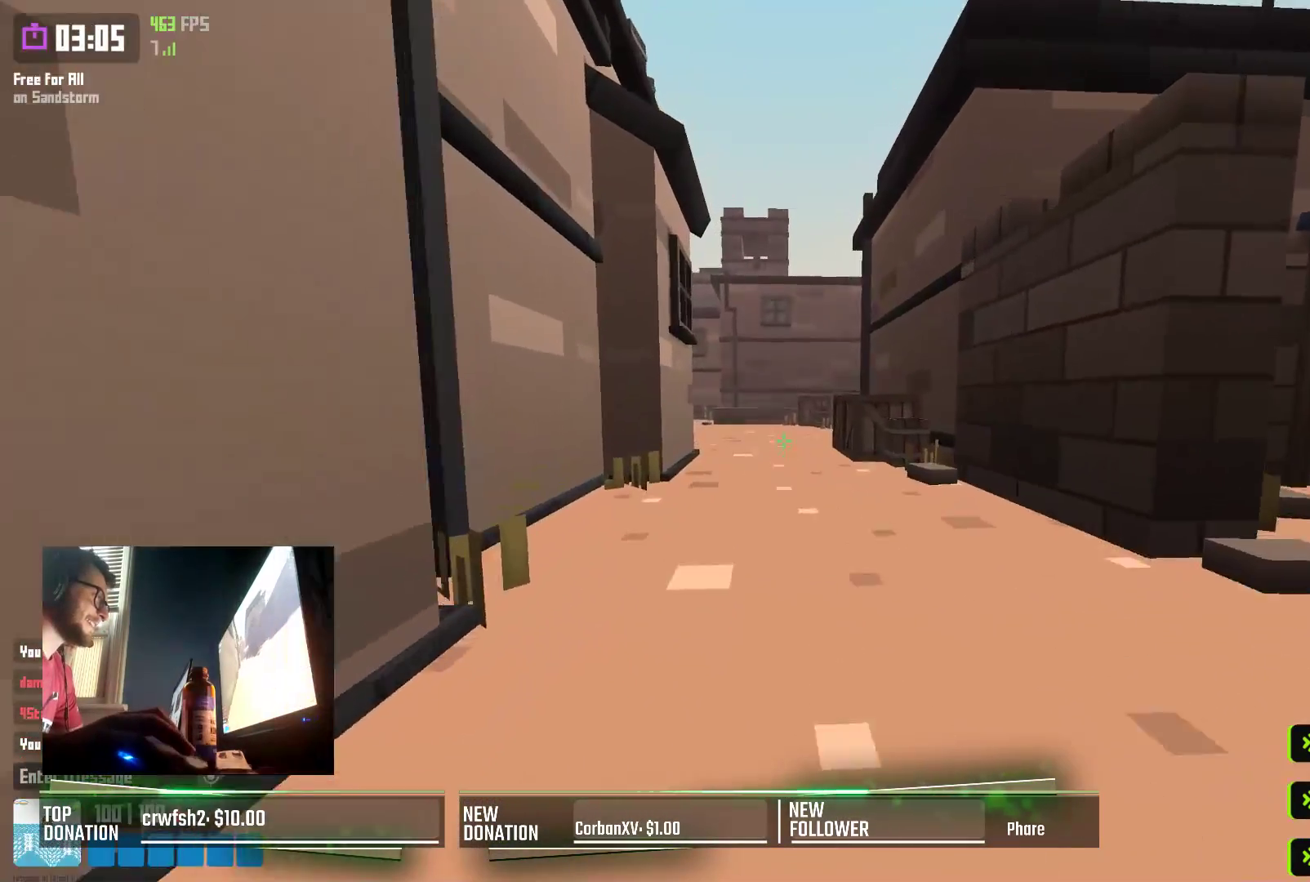
{"keys": ["shift", "w"], "events": [[50, "a", "down"], [67, "space", "up"], [217, "a", "up"], [300, "shift", "down"]]}
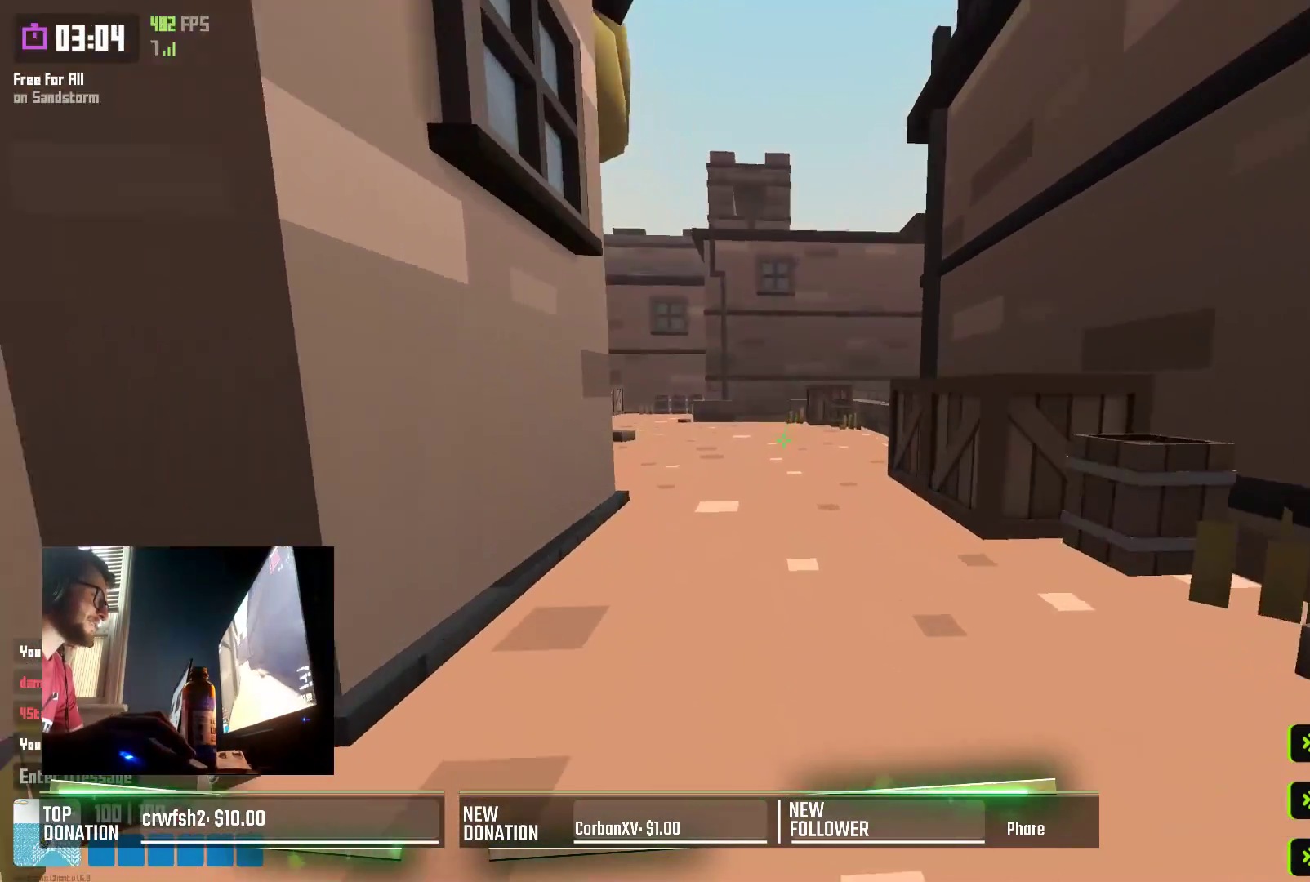
{"keys": ["w"], "events": [[150, "shift", "up"], [167, "space", "down"], [250, "a", "down"], [317, "space", "up"], [400, "a", "up"]]}
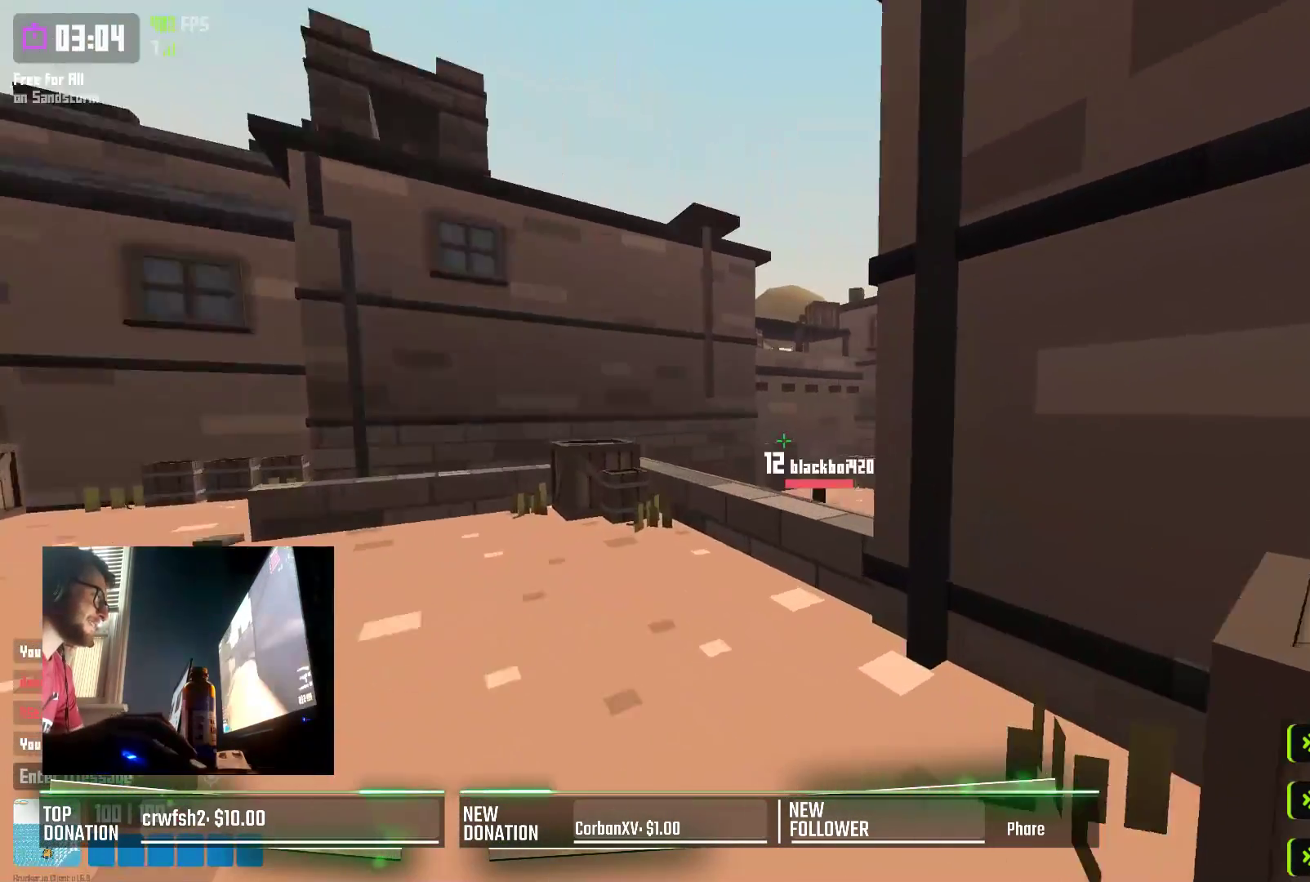
{"keys": ["space", "w"], "events": [[33, "shift", "down"], [450, "shift", "up"], [450, "space", "down"]]}
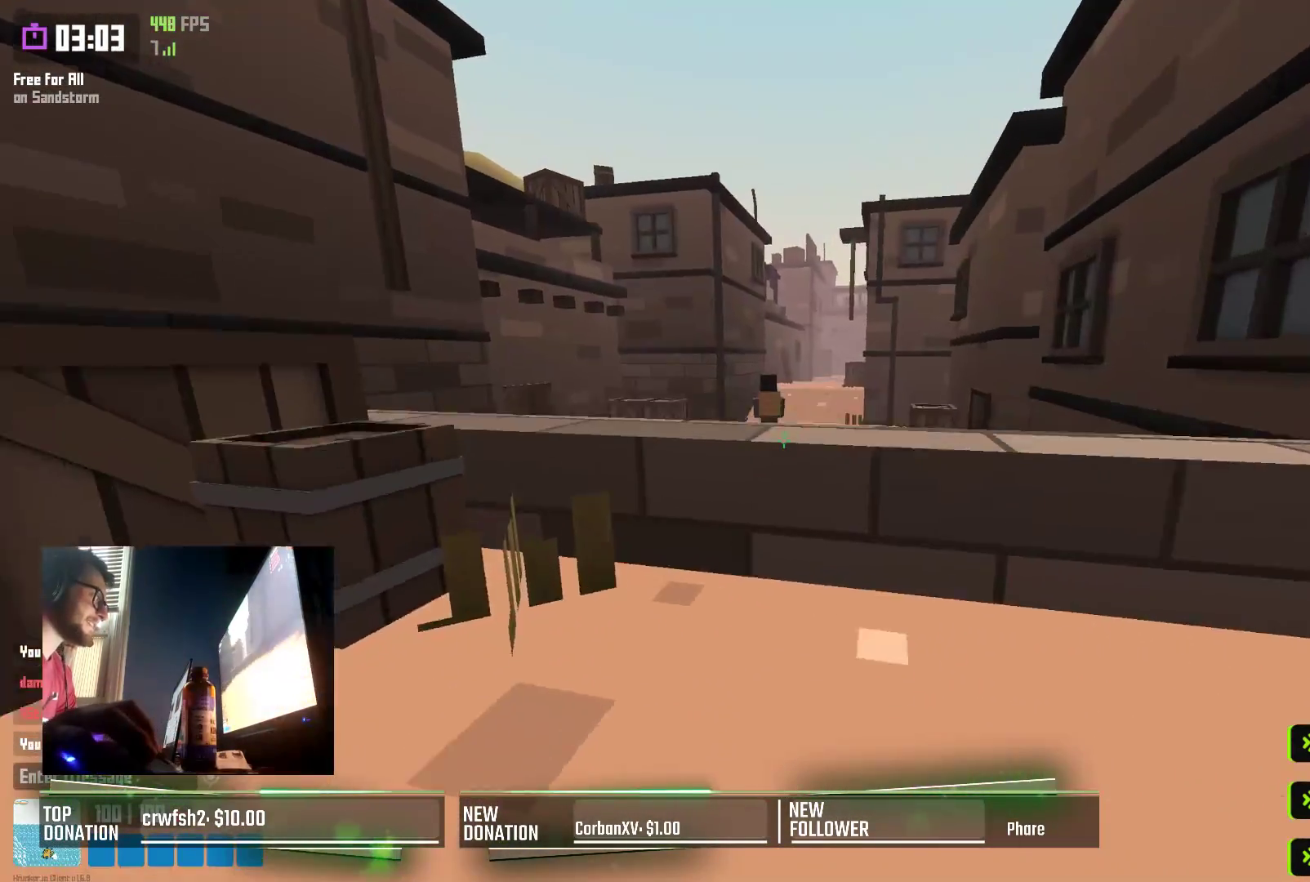
{"keys": ["w"], "events": [[117, "space", "up"]]}
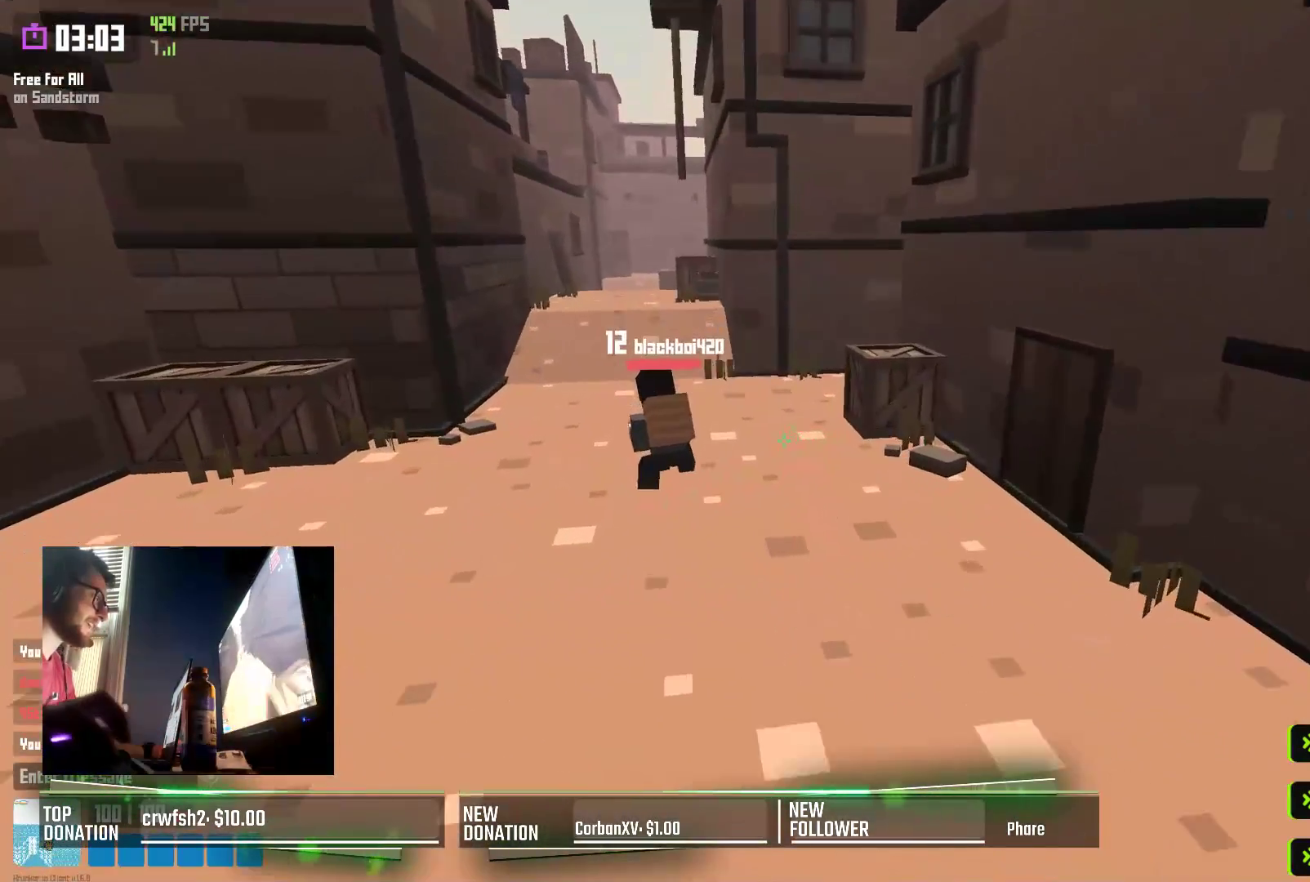
{"keys": ["w"], "events": []}
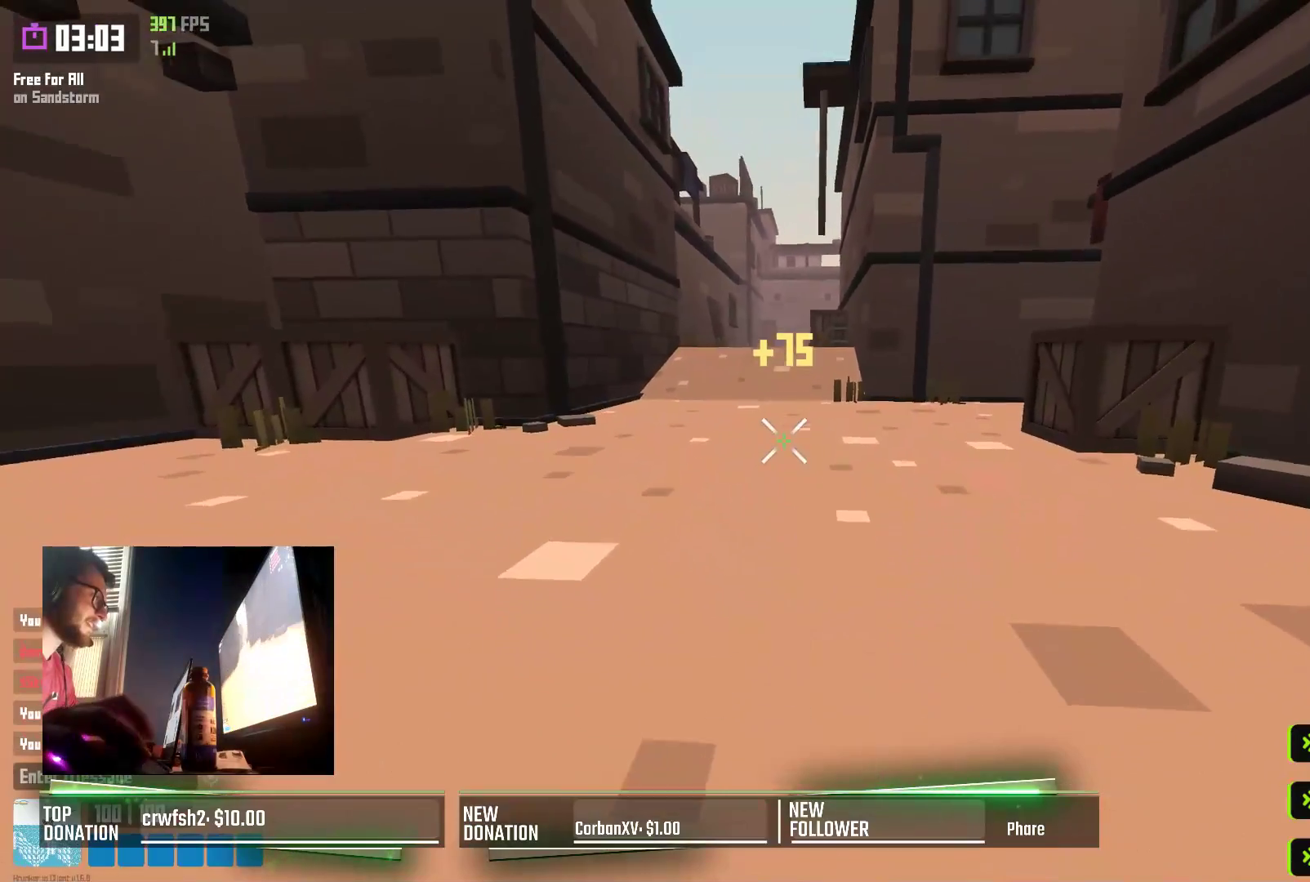
{"keys": ["w"], "events": [[50, "space", "down"], [150, "space", "up"], [167, "r", "down"], [300, "r", "up"]]}
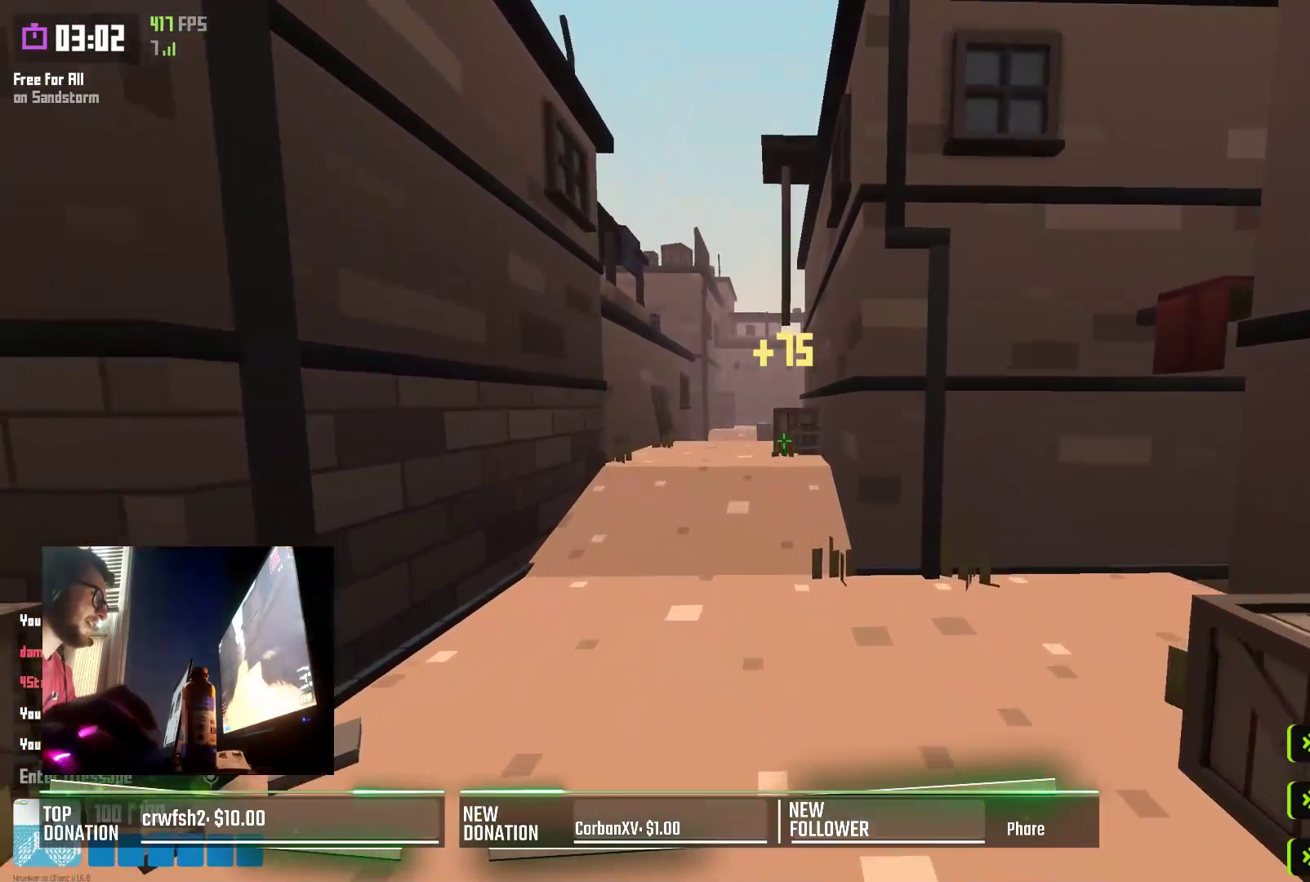
{"keys": ["w"], "events": [[200, "shift", "down"], [500, "shift", "up"]]}
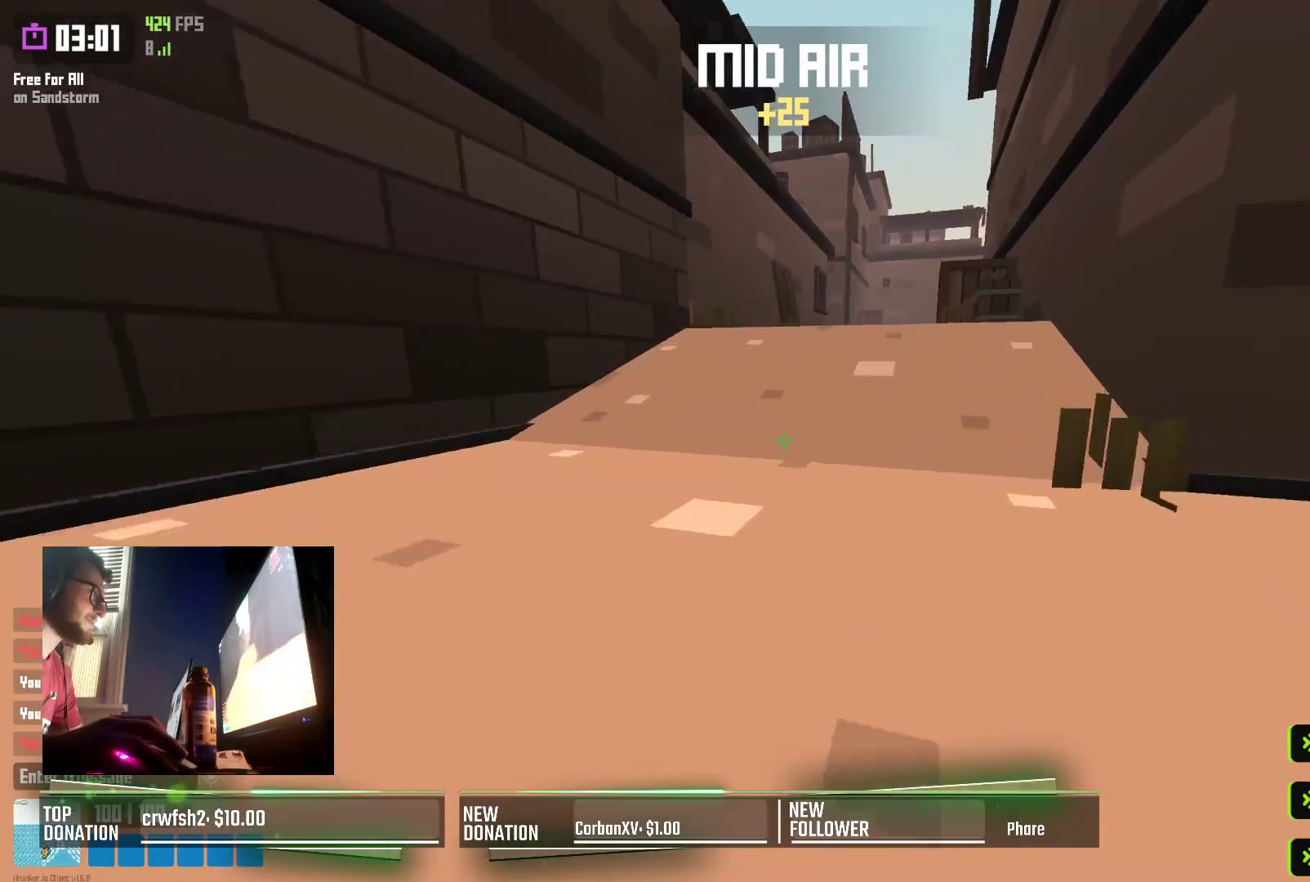
{"keys": ["shift", "w"], "events": [[17, "space", "down"], [117, "a", "down"], [183, "space", "up"], [267, "a", "up"], [417, "shift", "down"]]}
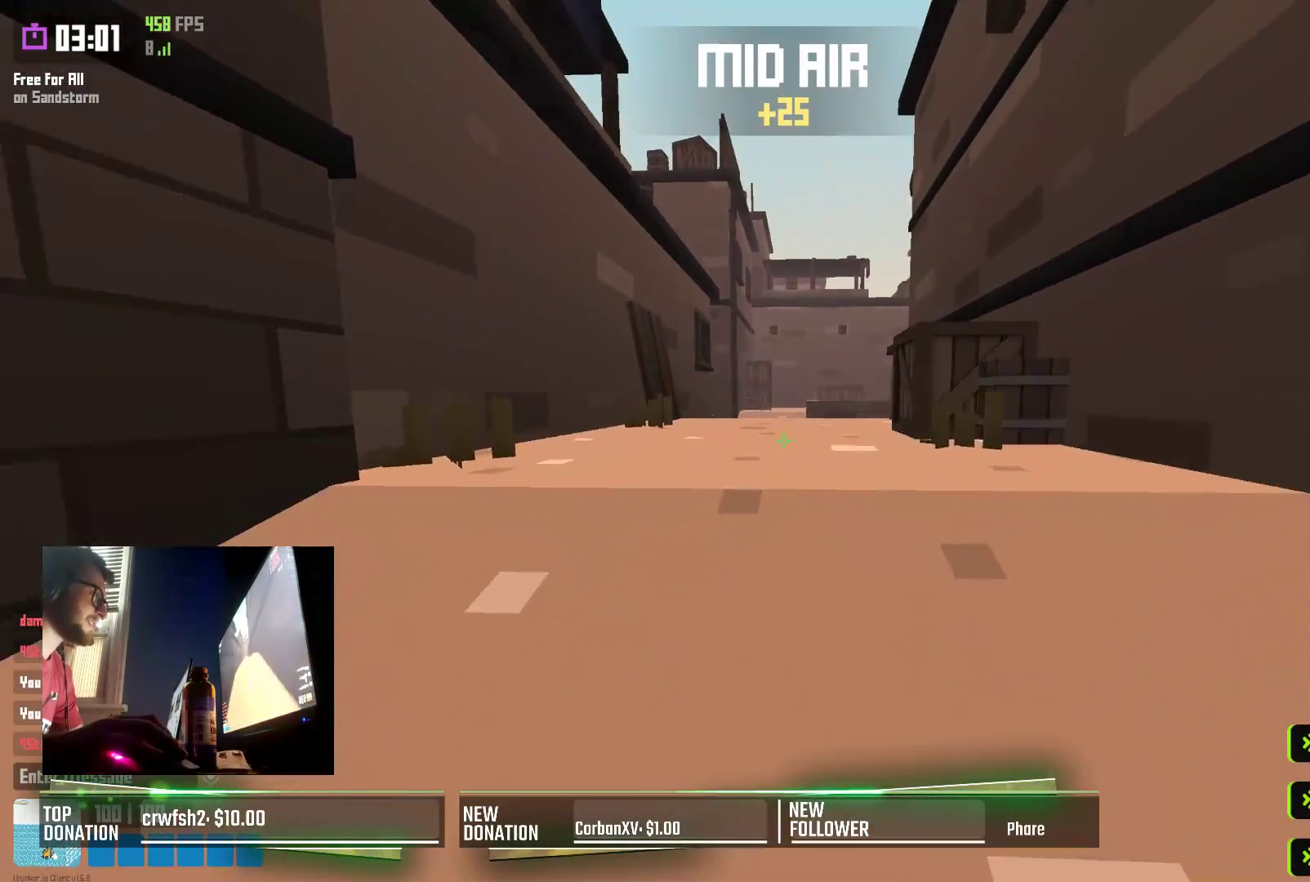
{"keys": ["a", "w"], "events": [[100, "shift", "up"], [183, "space", "down"], [250, "a", "down"], [317, "space", "up"]]}
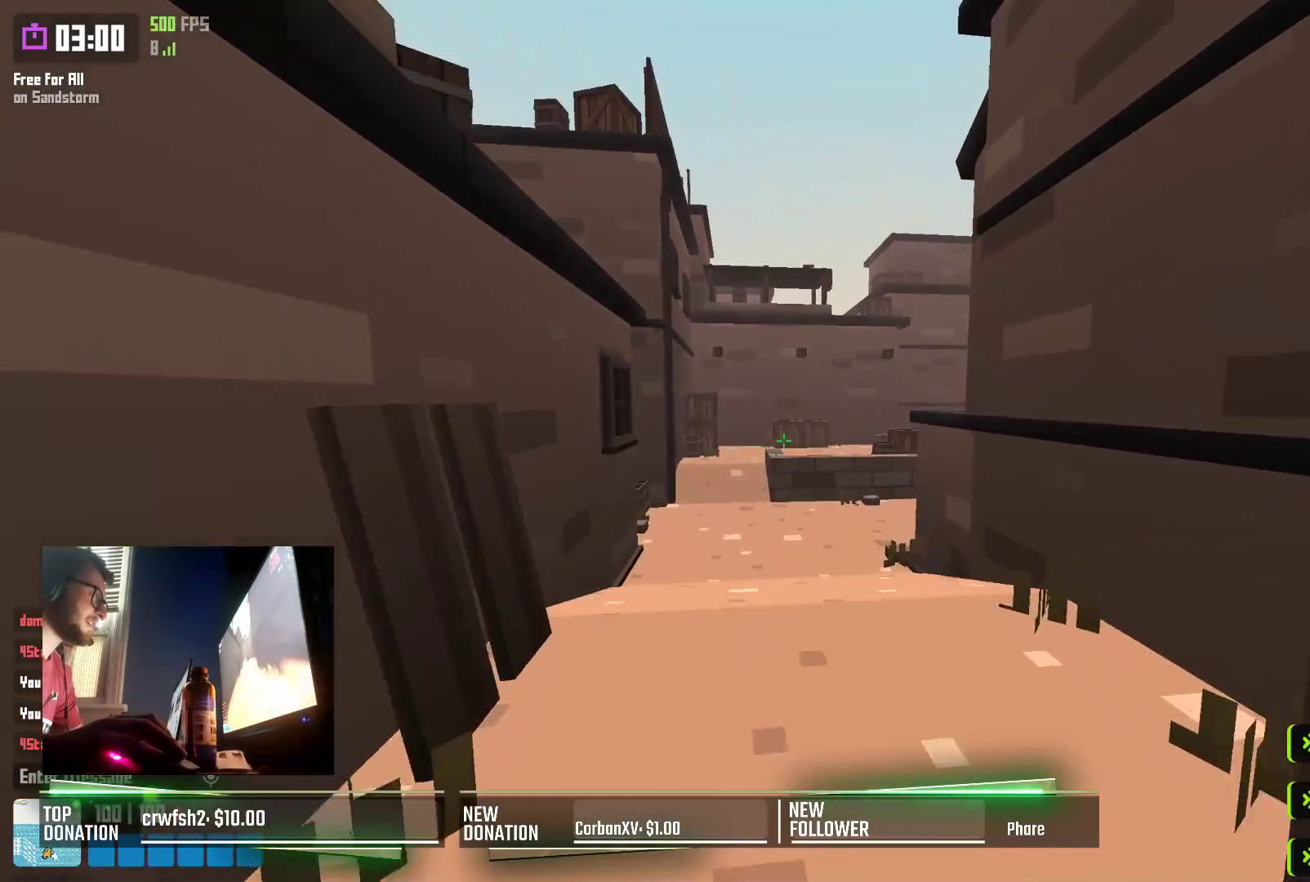
{"keys": ["shift", "w"], "events": [[50, "a", "up"], [283, "shift", "down"]]}
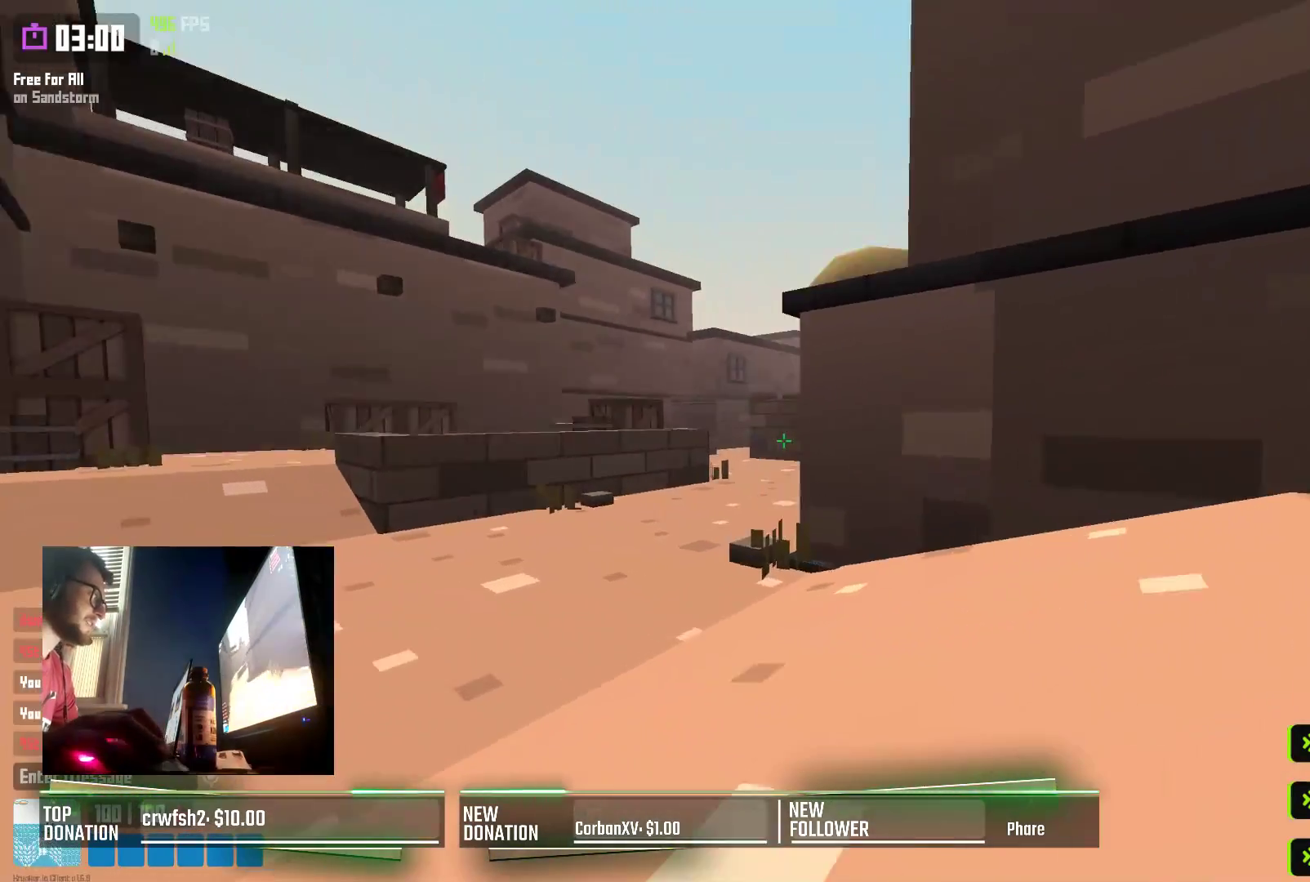
{"keys": ["w"], "events": [[300, "shift", "up"], [317, "space", "down"], [383, "a", "down"], [400, "space", "up"], [500, "a", "up"]]}
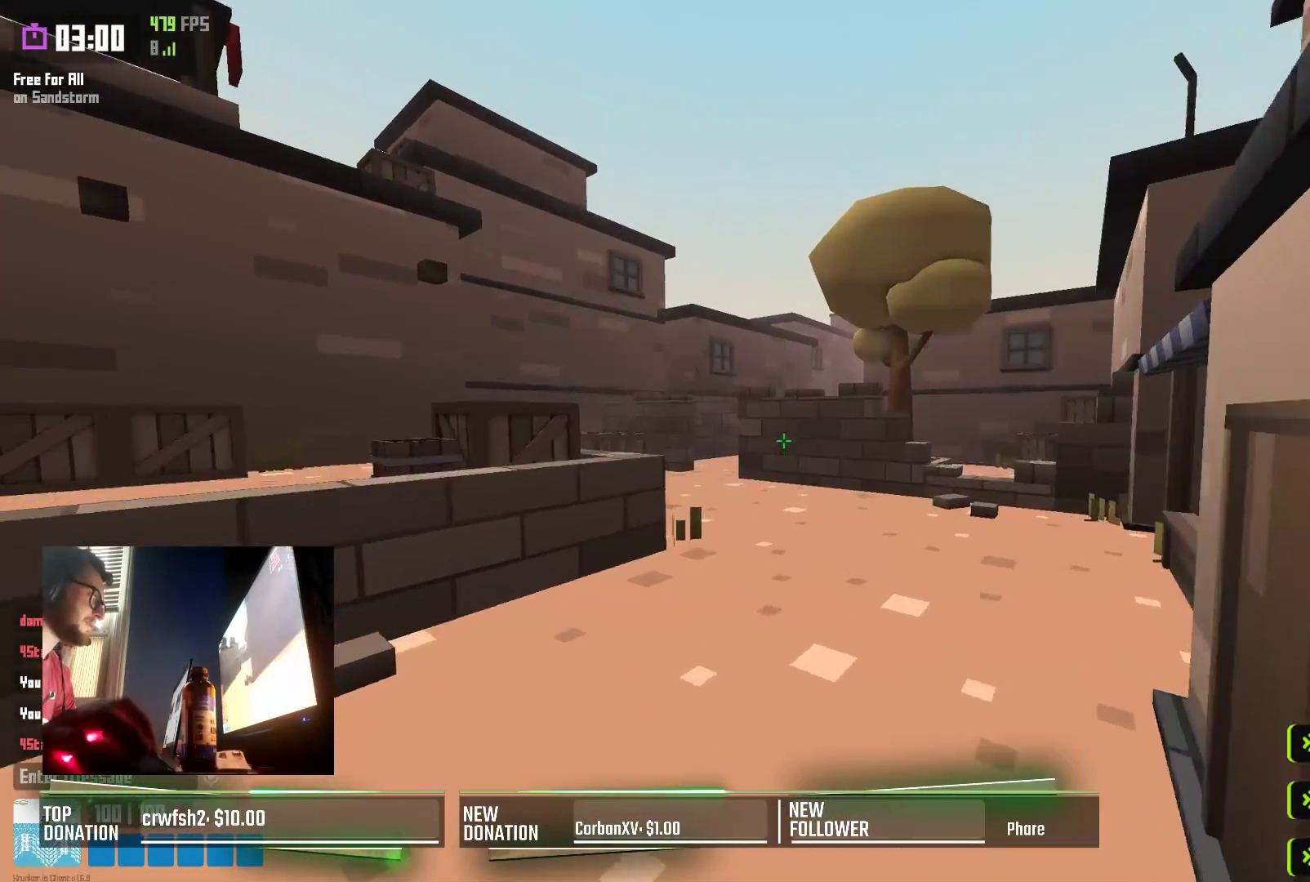
{"keys": ["shift", "w"], "events": [[233, "shift", "down"]]}
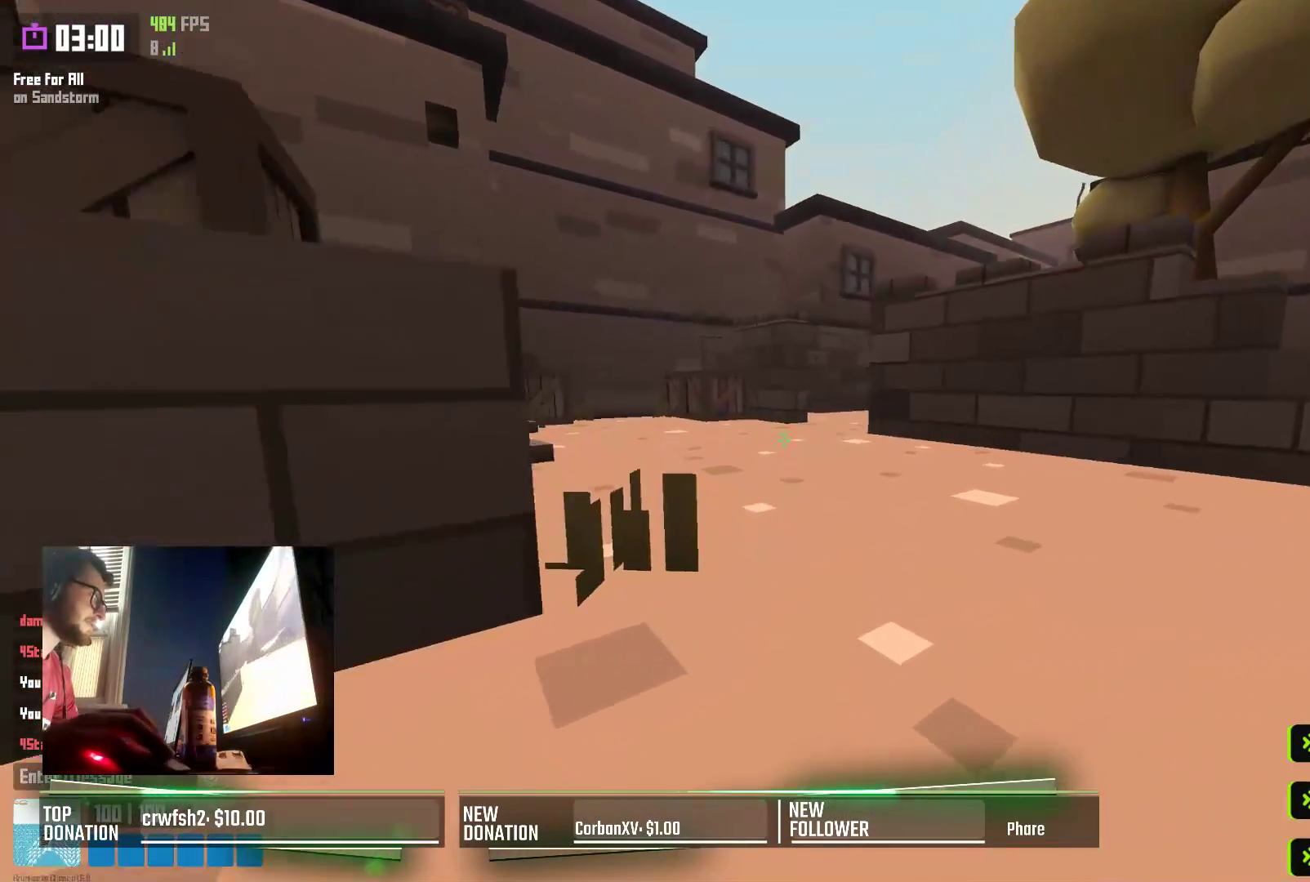
{"keys": ["w"], "events": [[133, "shift", "up"], [183, "space", "down"], [283, "a", "down"], [300, "space", "up"], [383, "a", "up"]]}
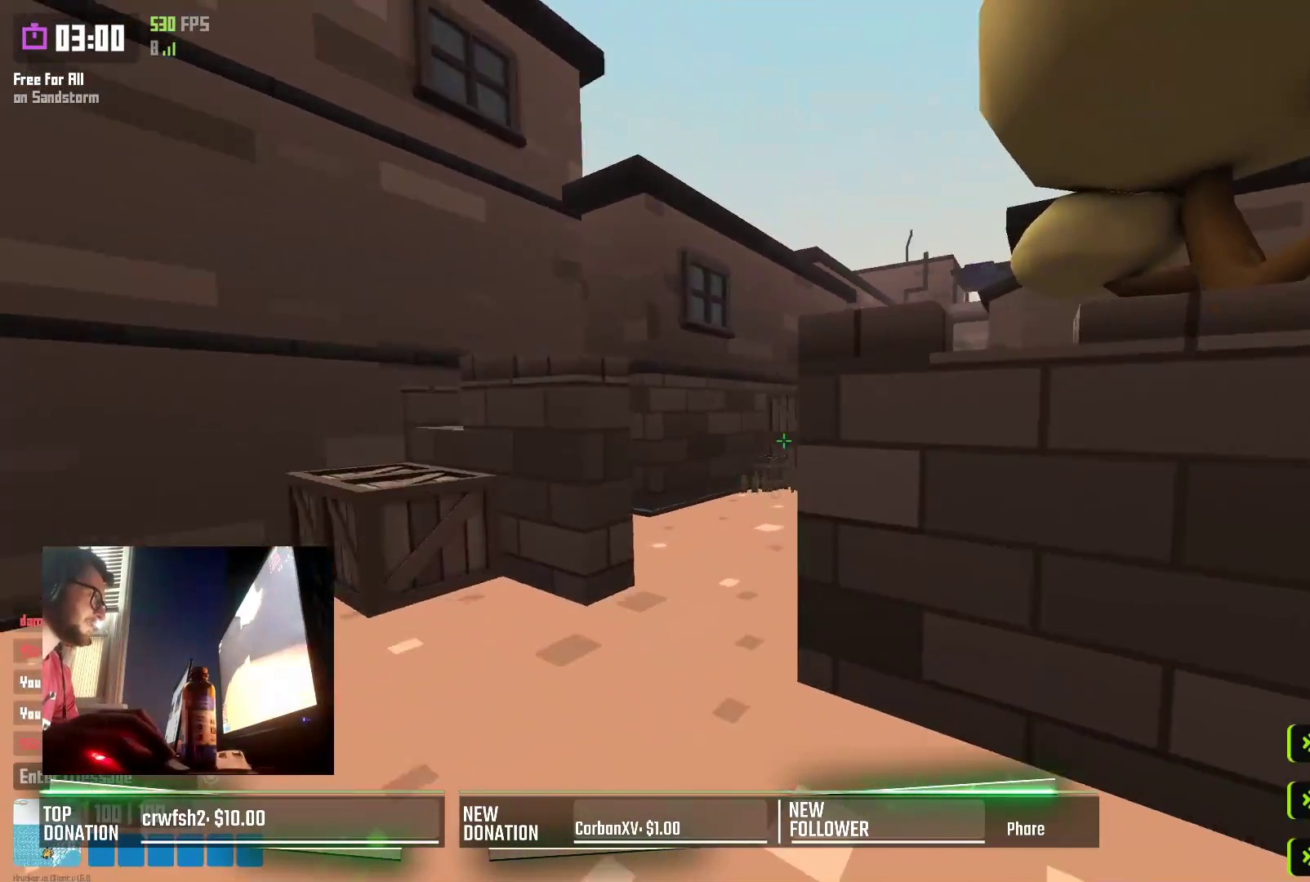
{"keys": ["shift", "w"], "events": [[117, "shift", "down"]]}
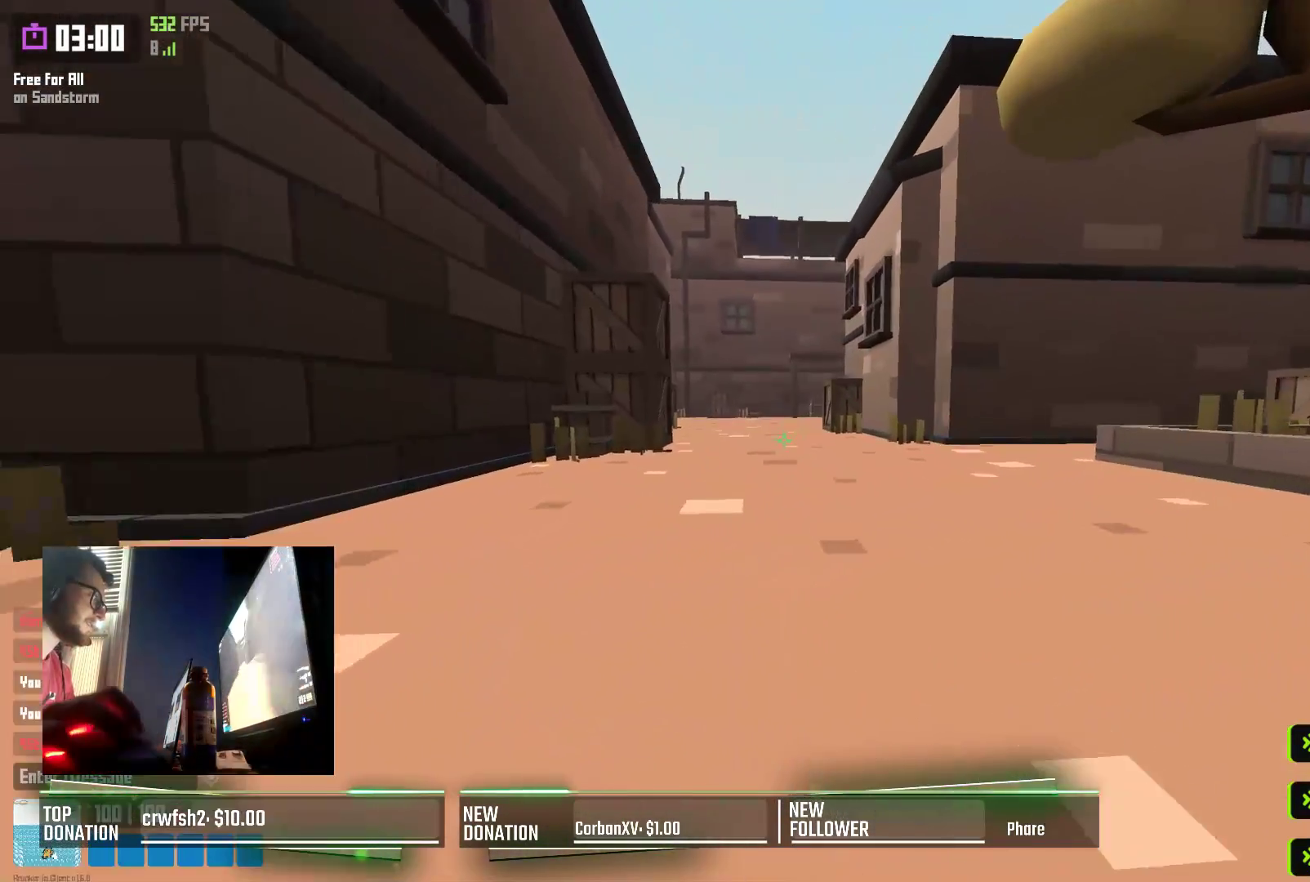
{"keys": ["shift", "w"], "events": [[67, "space", "down"], [83, "shift", "up"], [167, "a", "down"], [167, "space", "up"], [400, "a", "up"], [483, "shift", "down"]]}
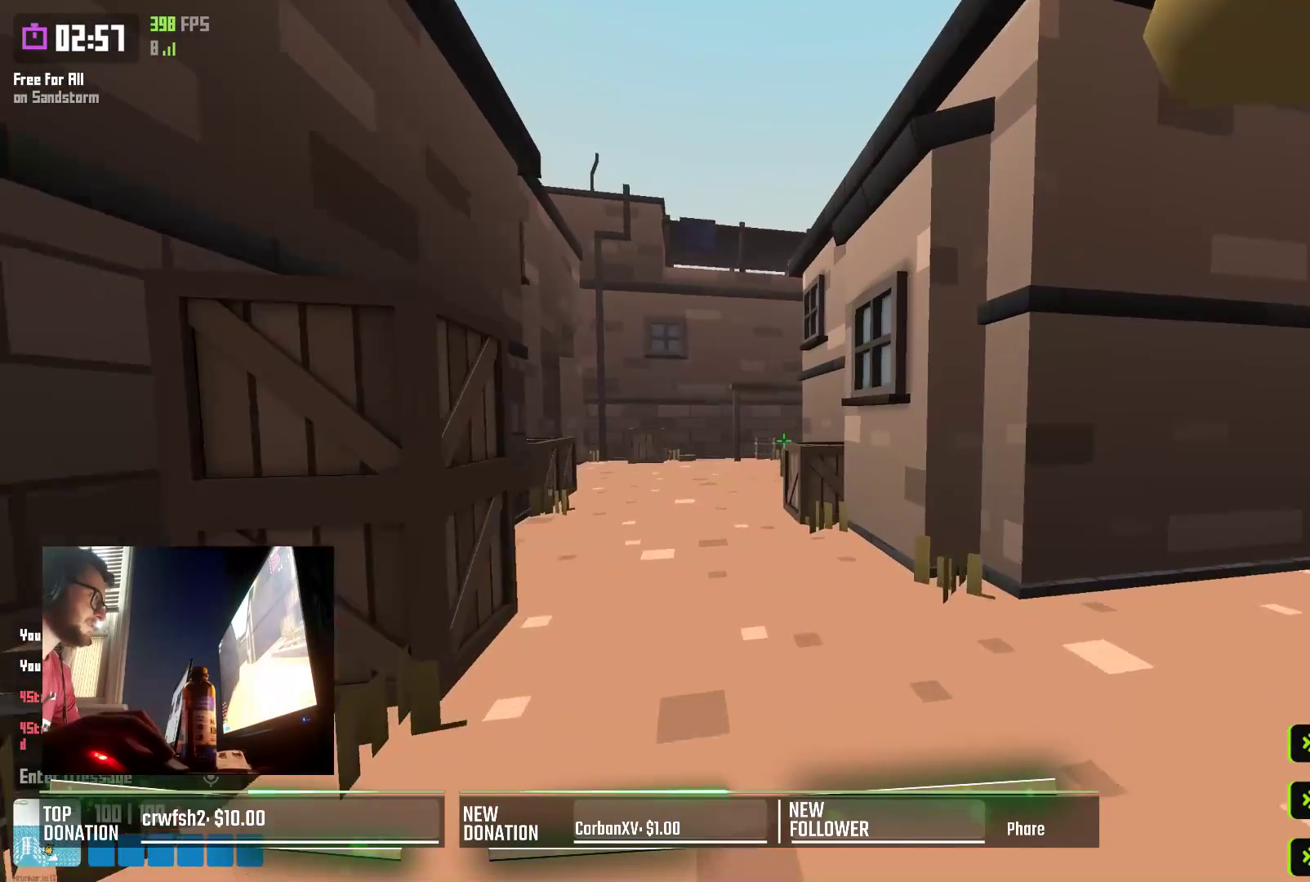
{"keys": ["a", "space", "w"], "events": [[400, "shift", "up"], [400, "space", "down"], [483, "a", "down"]]}
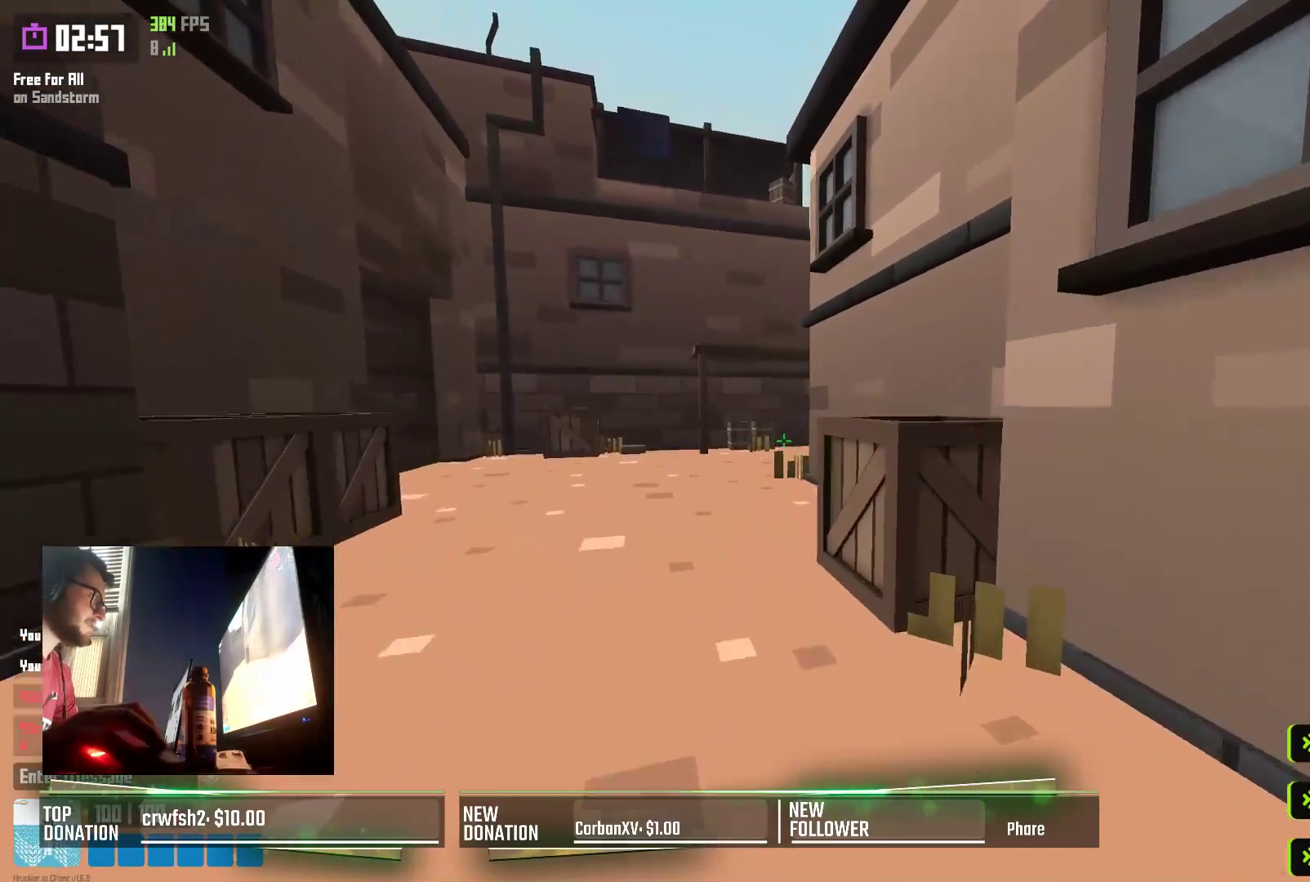
{"keys": ["shift", "w"], "events": [[50, "space", "up"], [283, "a", "up"], [350, "shift", "down"]]}
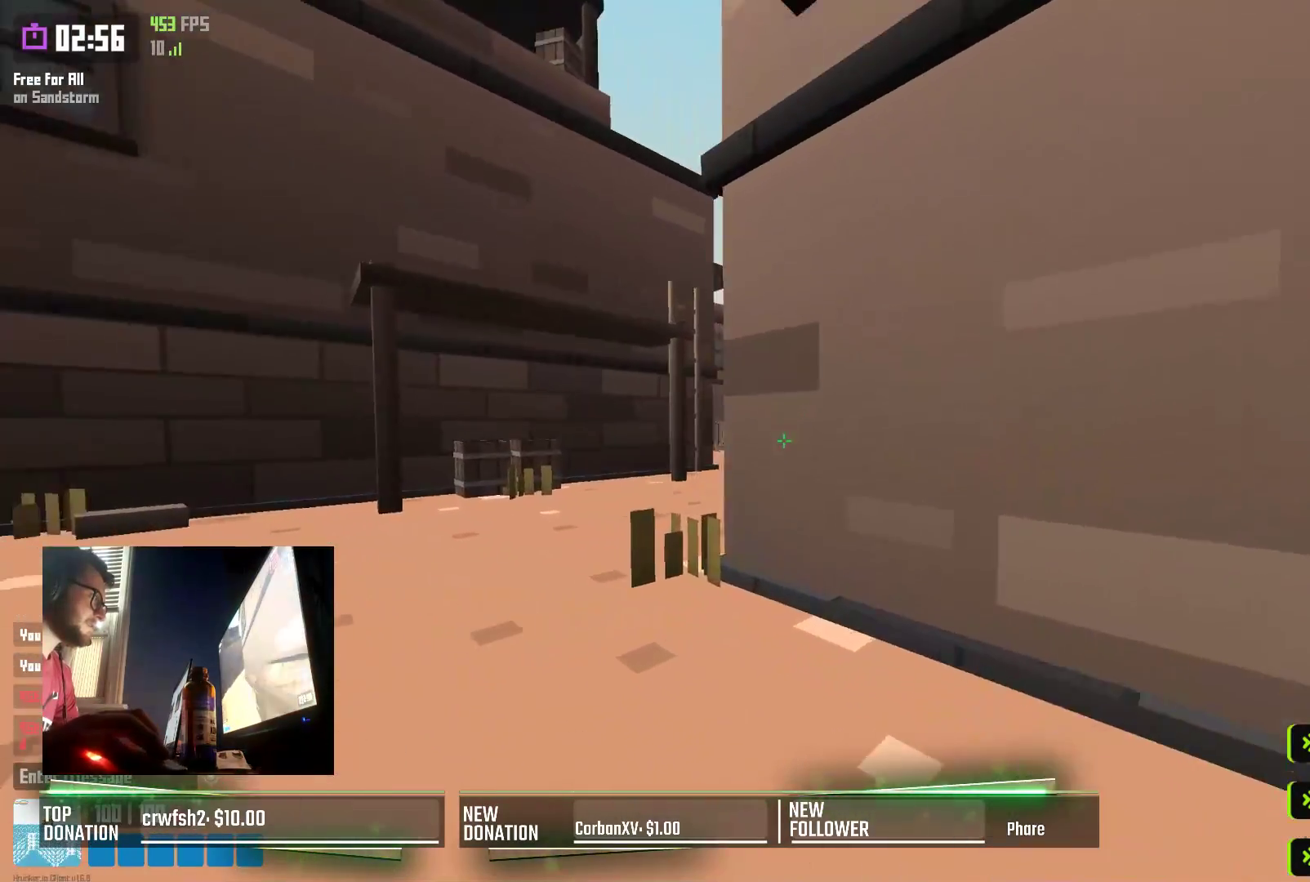
{"keys": ["w"], "events": [[233, "space", "down"], [283, "shift", "up"], [350, "space", "up"]]}
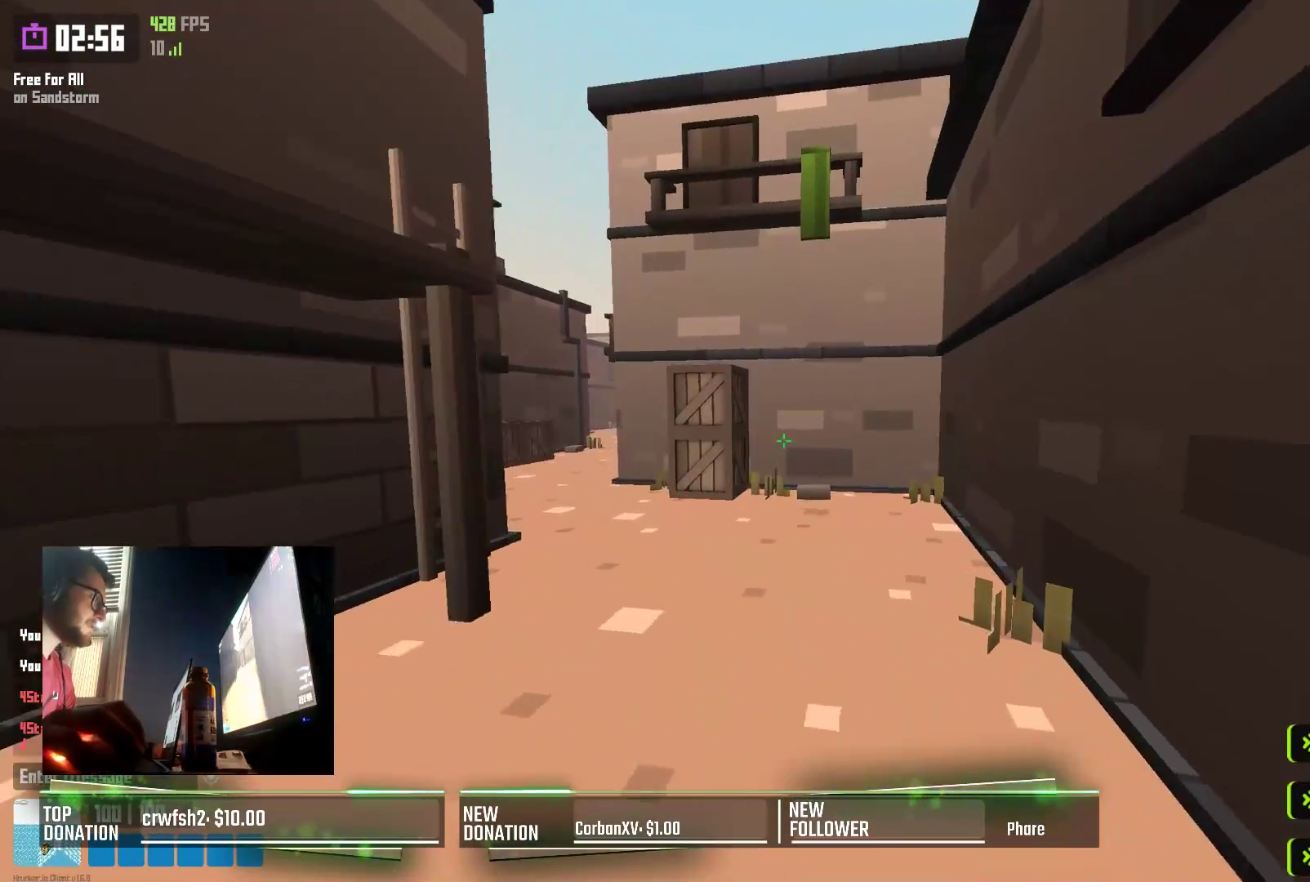
{"keys": ["shift", "w"], "events": [[217, "shift", "down"]]}
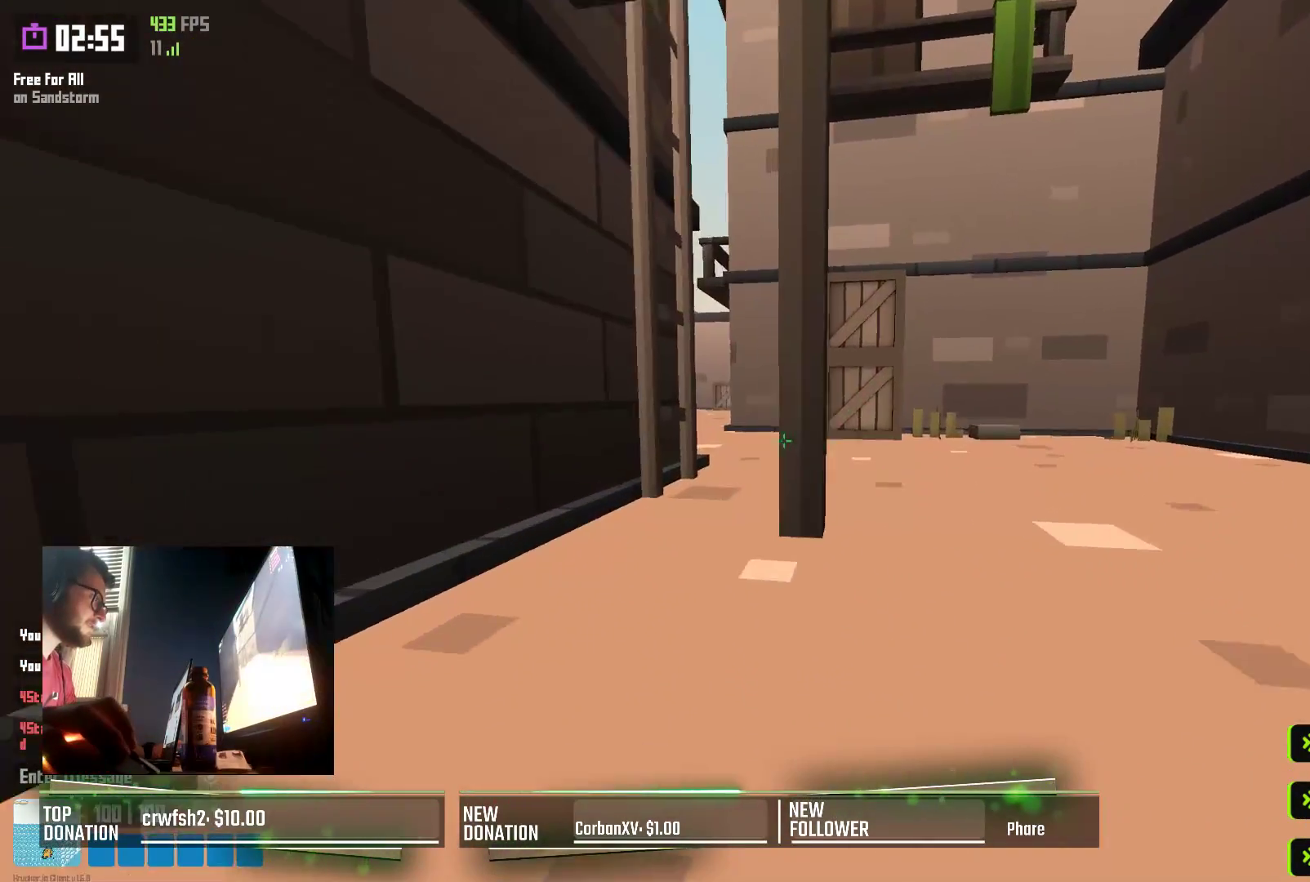
{"keys": ["d", "w"], "events": [[117, "shift", "up"], [133, "space", "down"], [233, "space", "up"], [500, "d", "down"]]}
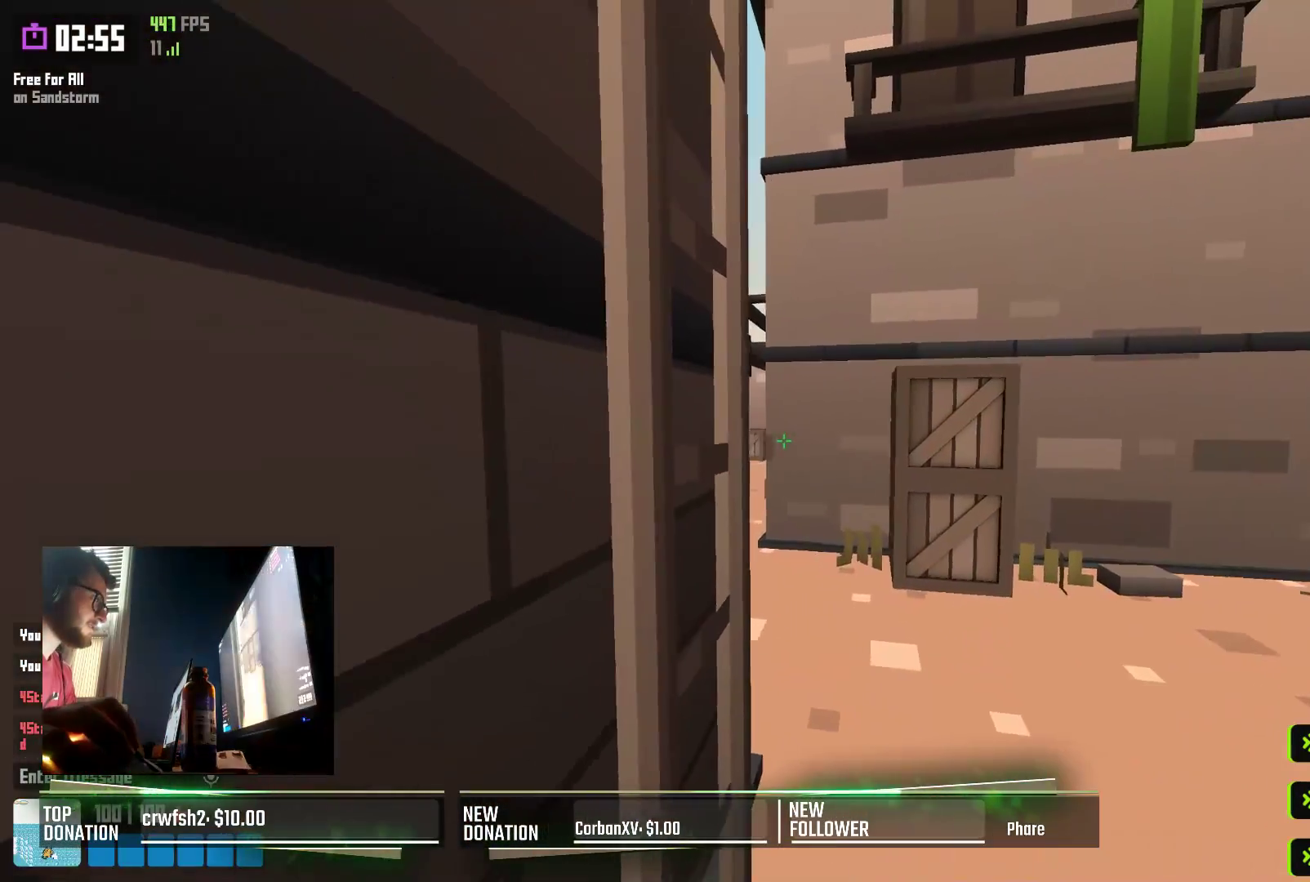
{"keys": ["d", "w"], "events": []}
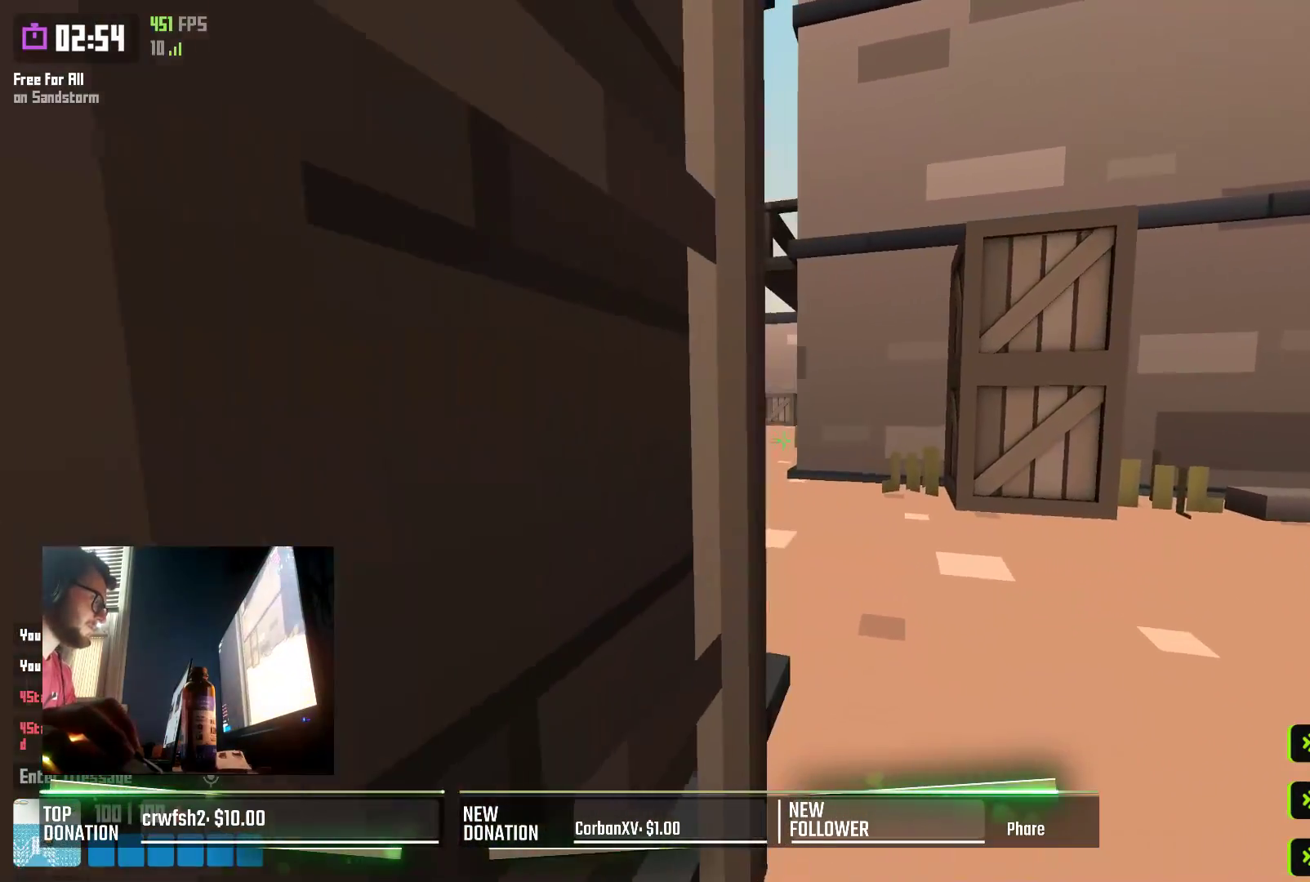
{"keys": ["a", "space", "w"], "events": [[267, "d", "up"], [350, "a", "down"], [483, "space", "down"]]}
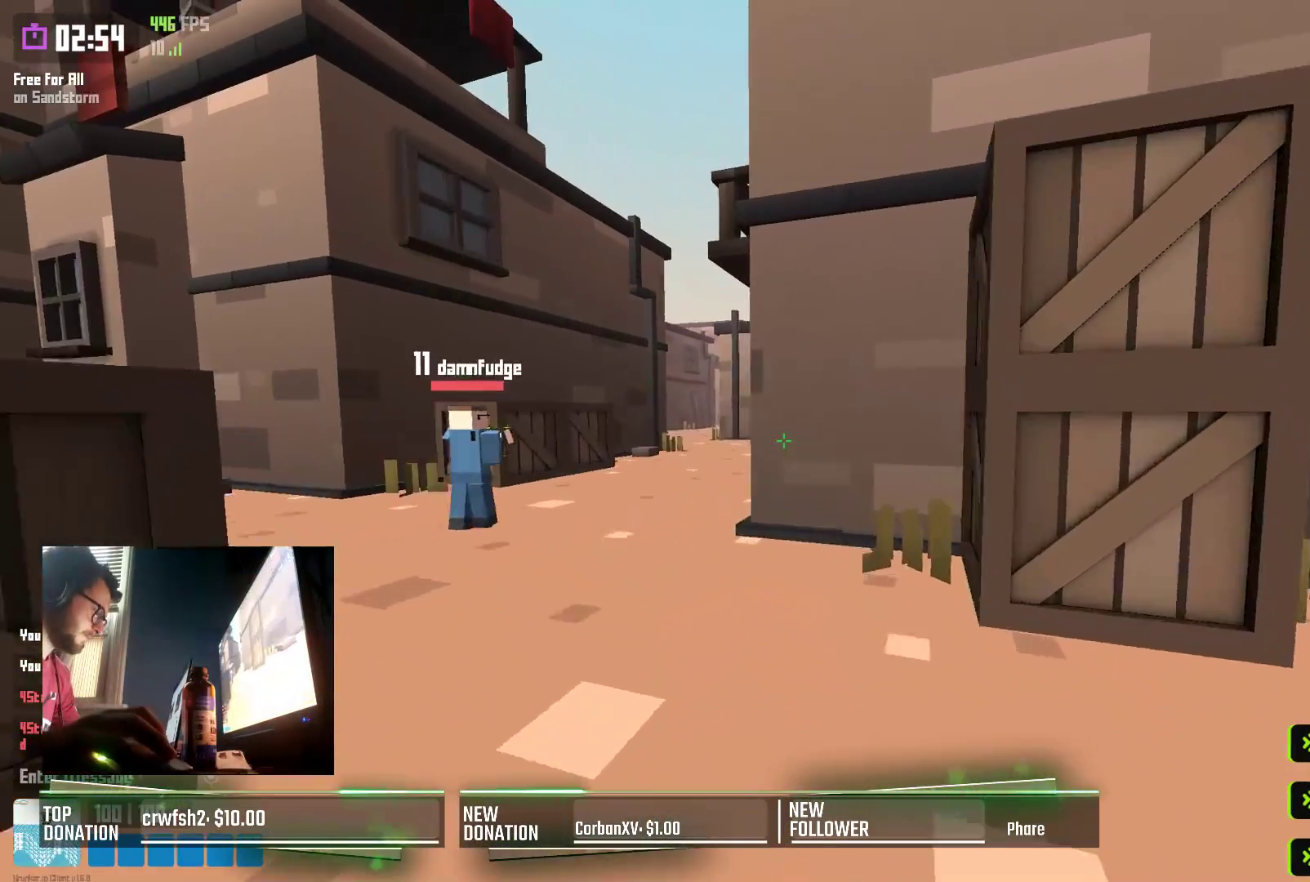
{"keys": ["a", "w"], "events": [[117, "space", "up"]]}